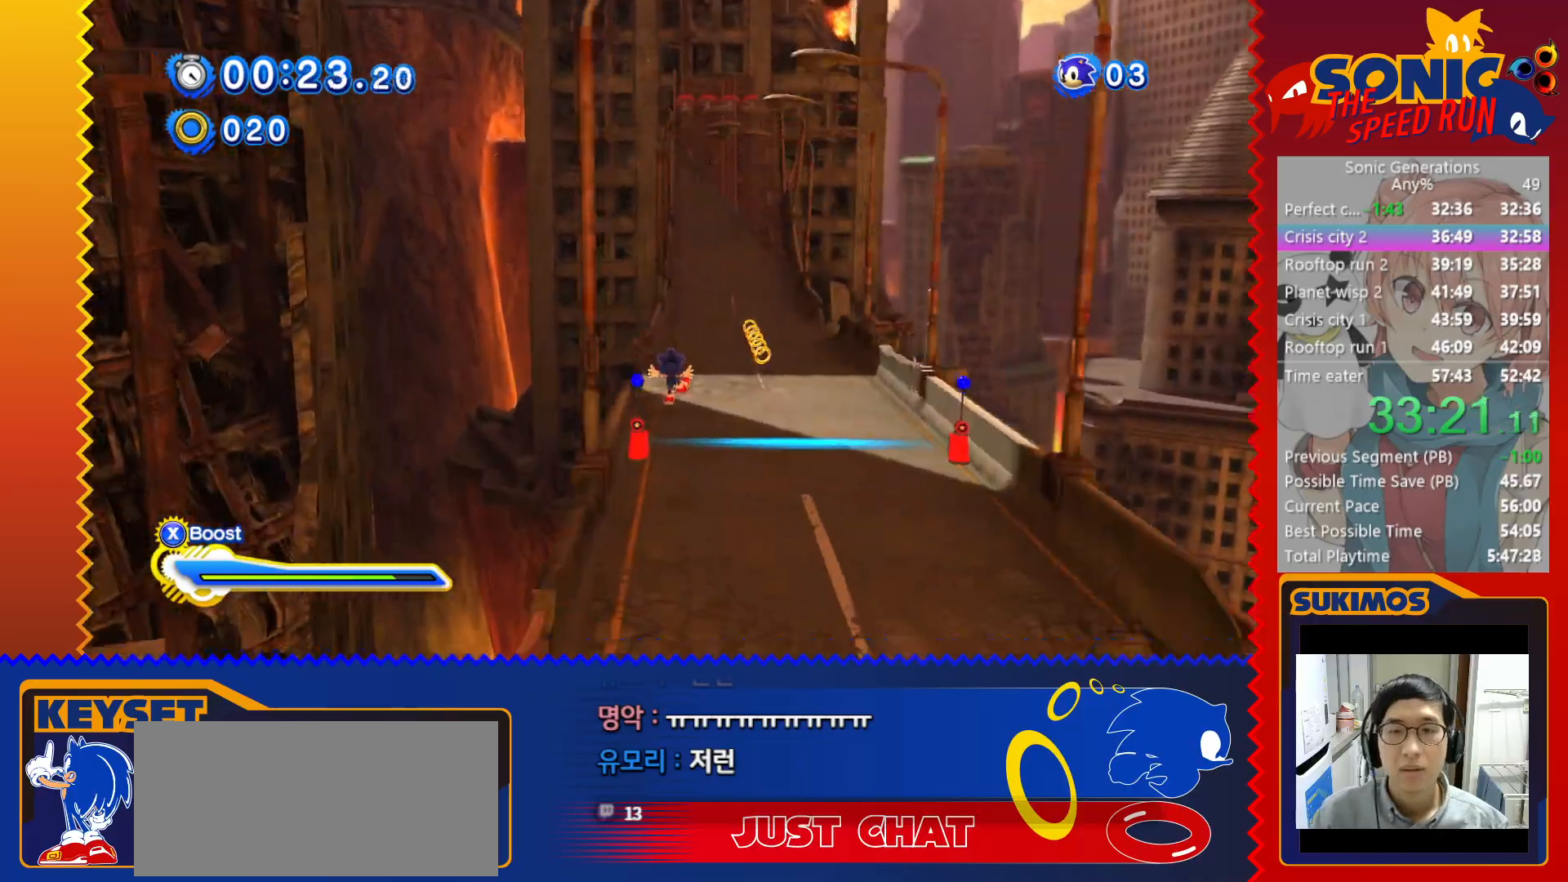
Gameplay with keyboard; each line is a JSON object with the keys held at the frame after it. "events" lists presses ("down") and releases ("up") of "a", "c", "d", "down", "f", "left", "right", "s", "up", "v", "x" and "z" between this image and that frame as [ms after this image, input, new state], when the widget could be followed in between. No other keys are recorded. Mouse input is not recorded.
{"keys": ["up", "x"], "events": [[50, "x", "down"]]}
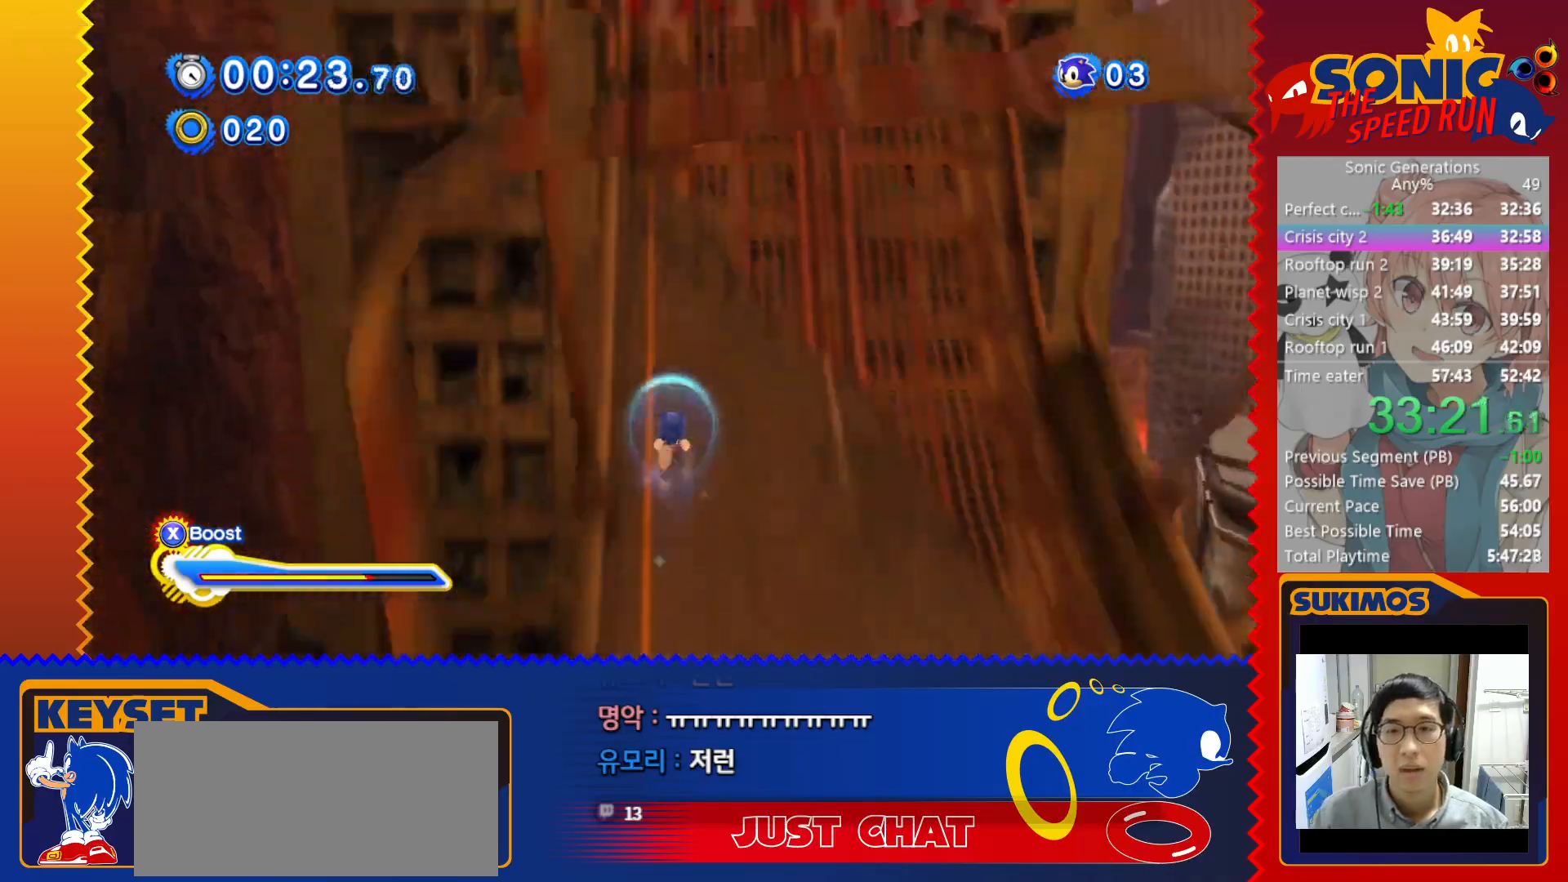
{"keys": ["up"], "events": [[33, "s", "down"], [100, "s", "up"], [266, "x", "up"]]}
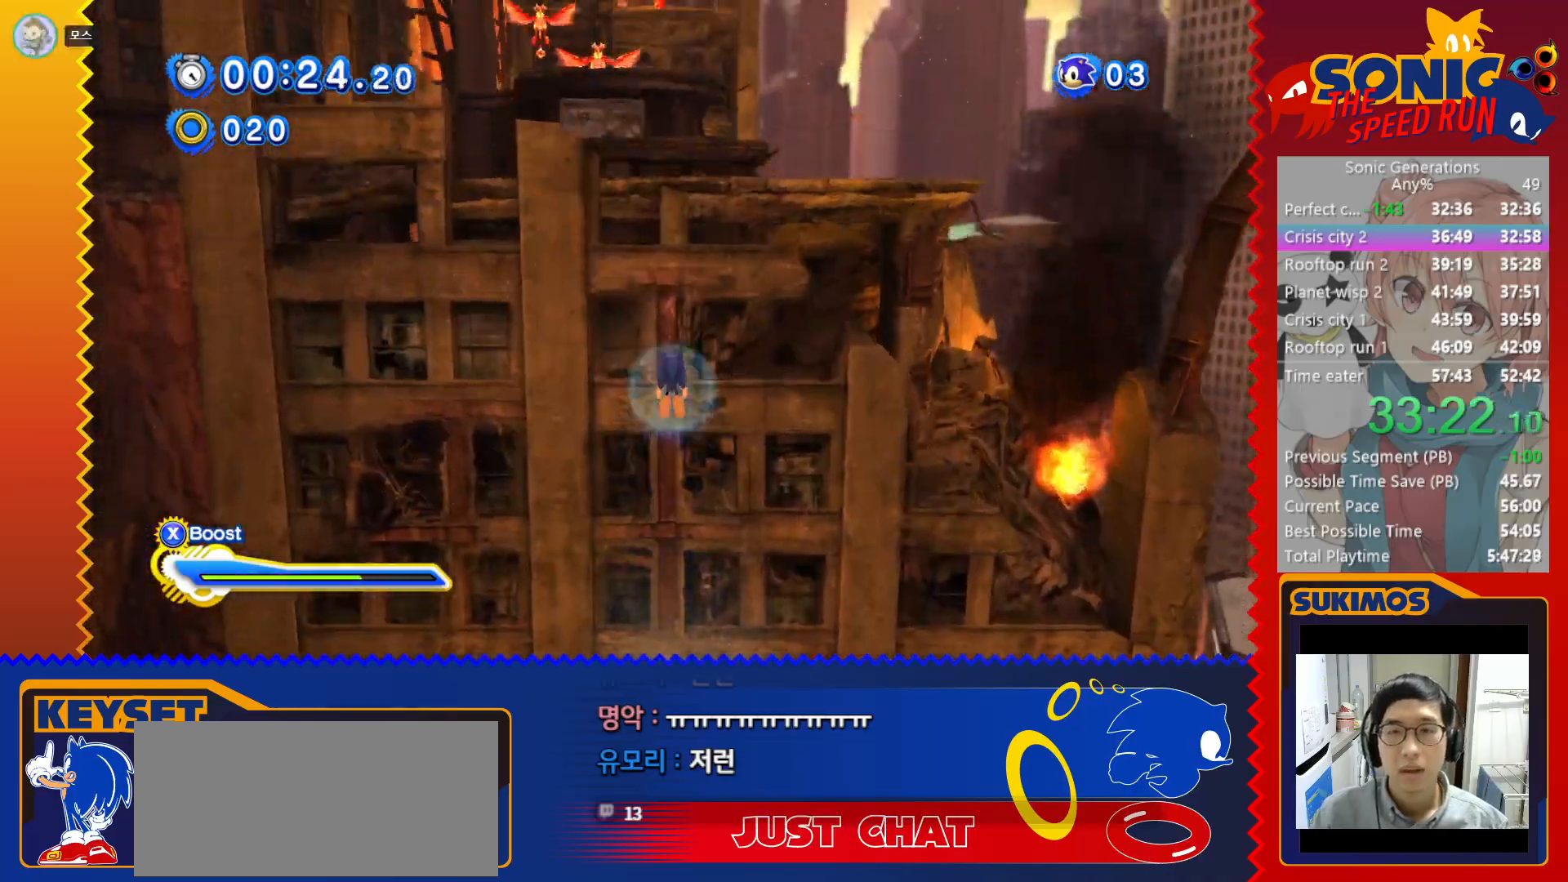
{"keys": ["up"], "events": []}
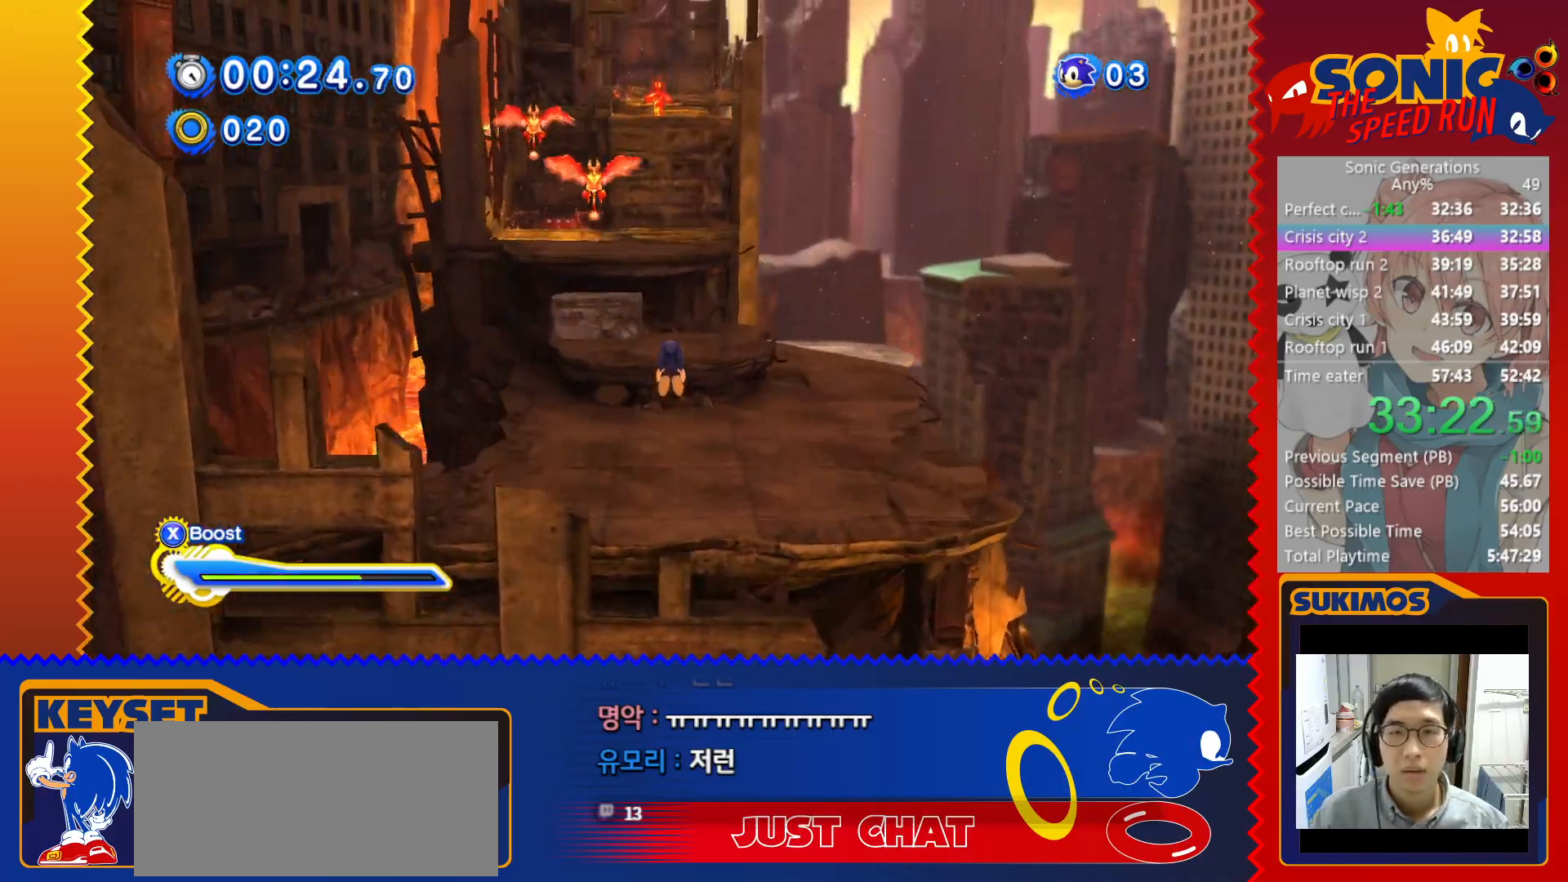
{"keys": ["left"], "events": [[200, "x", "down"], [266, "left", "down"], [266, "up", "up"], [266, "x", "up"]]}
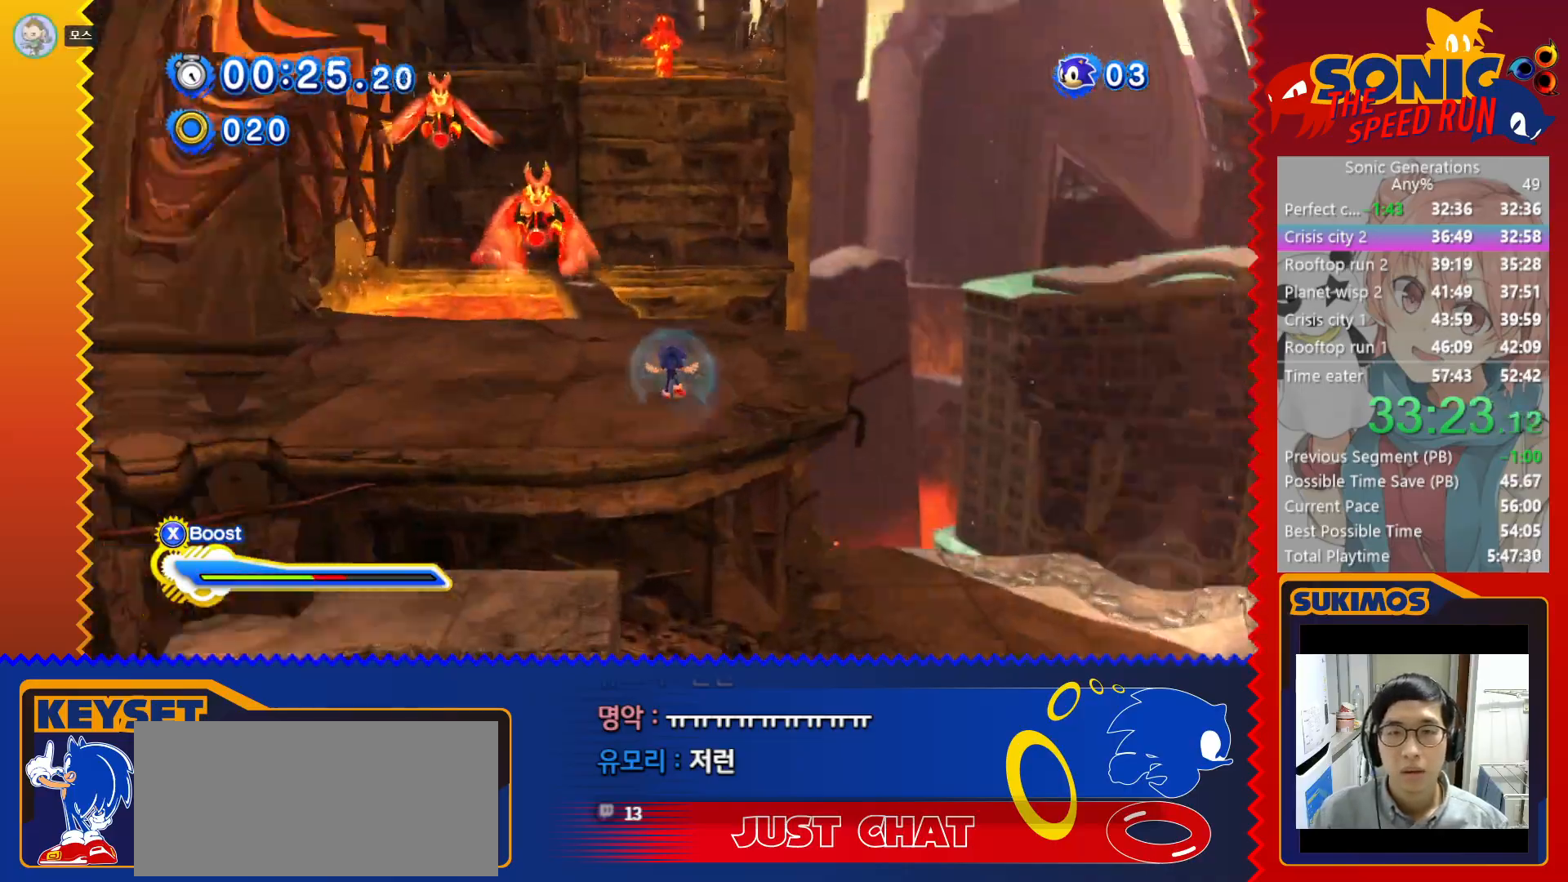
{"keys": ["up"], "events": [[83, "c", "down"], [133, "up", "down"], [316, "c", "up"], [450, "v", "down"], [466, "left", "up"], [500, "v", "up"]]}
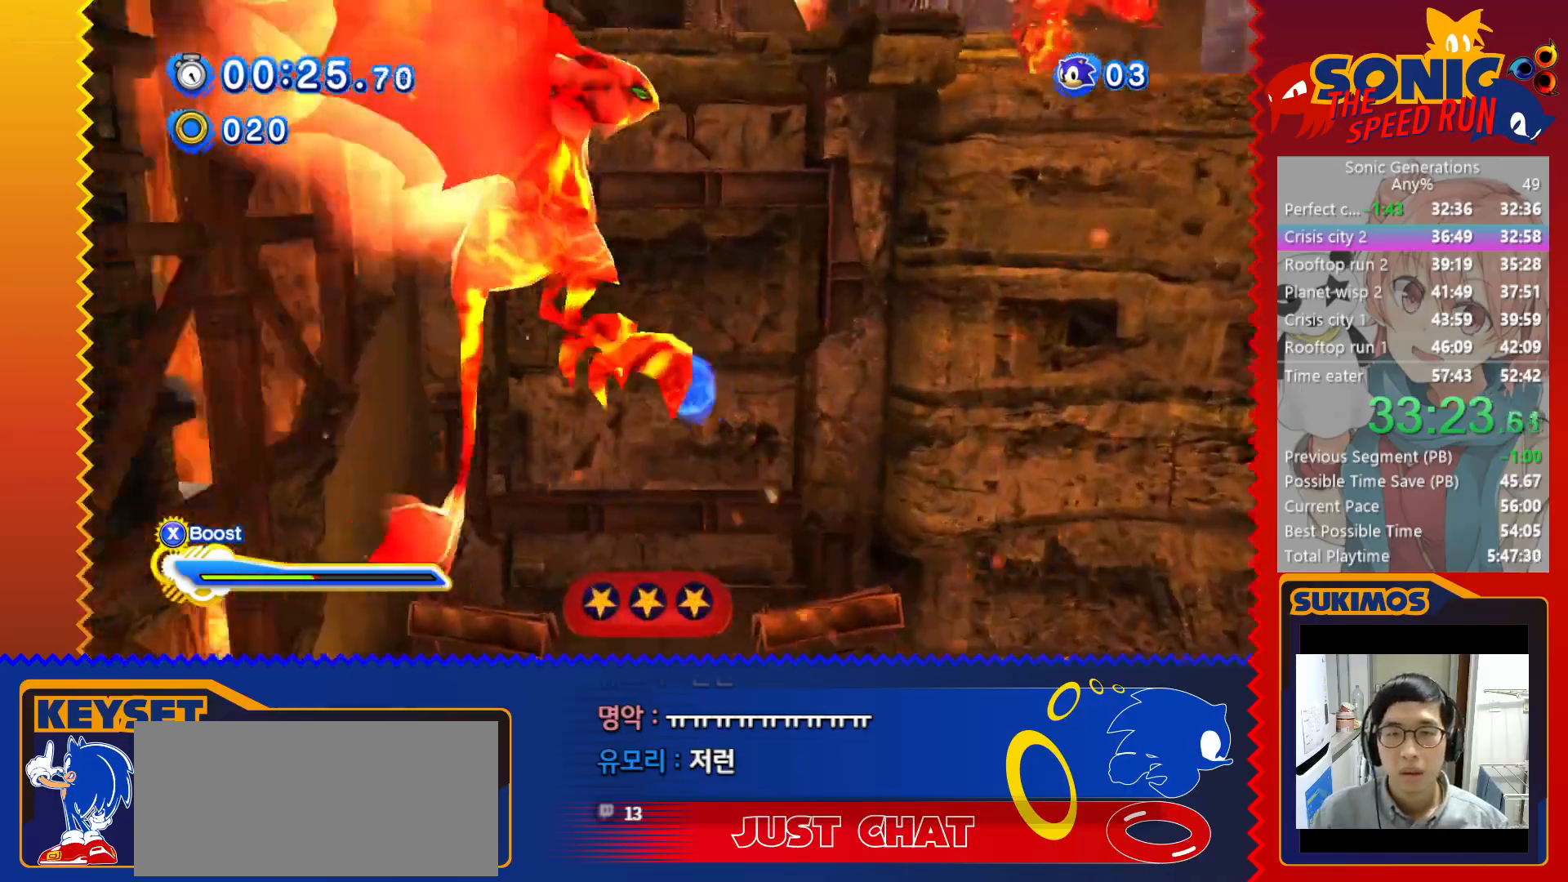
{"keys": ["right", "up"], "events": [[83, "right", "down"]]}
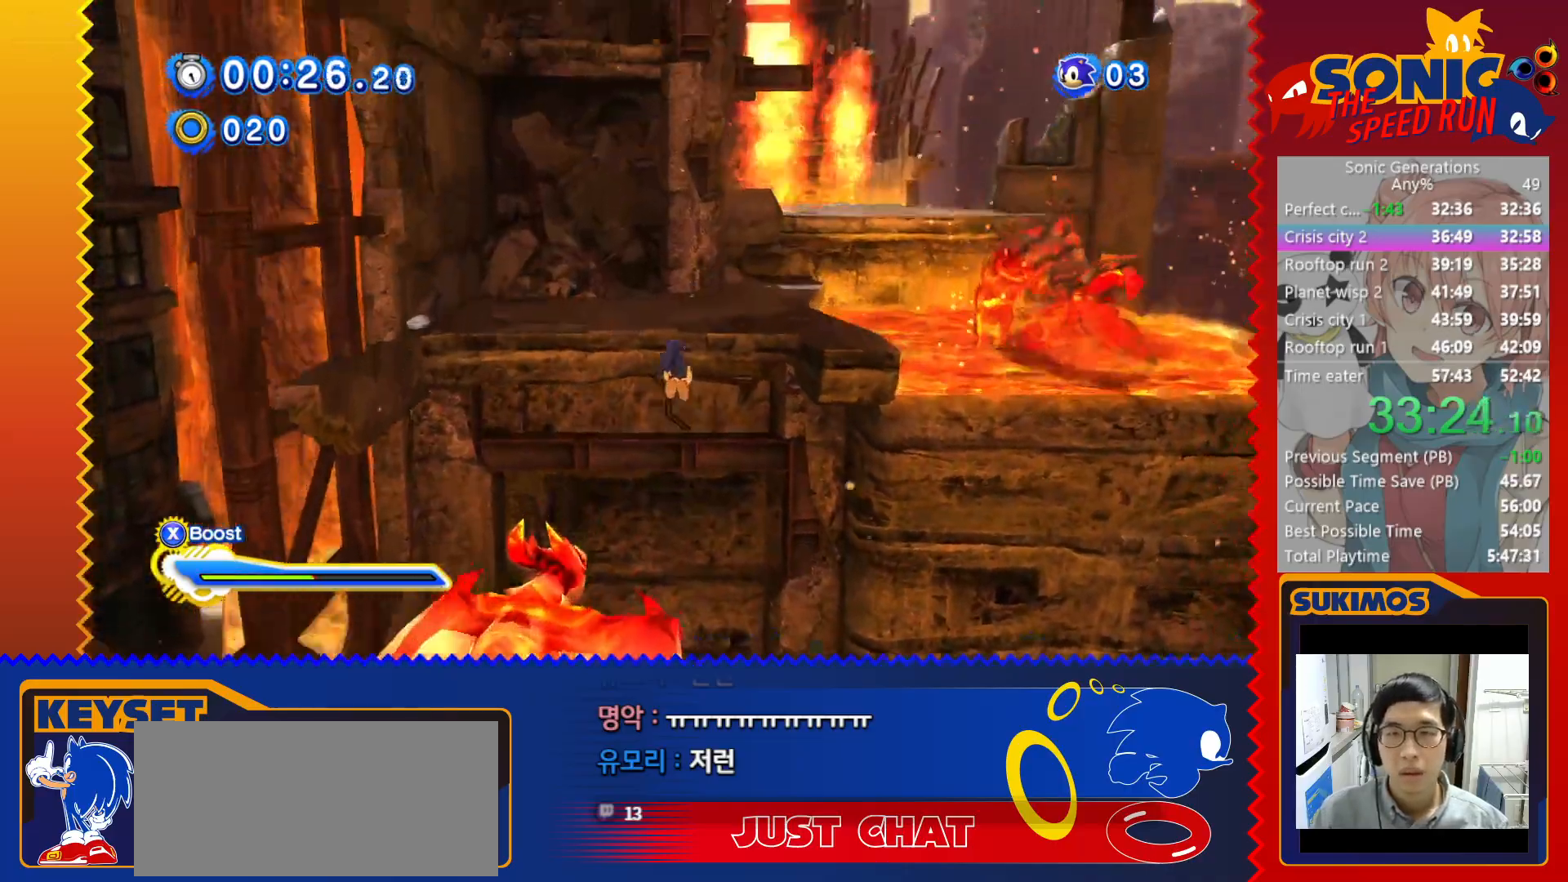
{"keys": ["c", "up"], "events": [[66, "c", "down"], [66, "right", "up"], [116, "c", "up"], [150, "left", "down"], [300, "left", "up"], [350, "c", "down"], [383, "c", "up"], [450, "c", "down"]]}
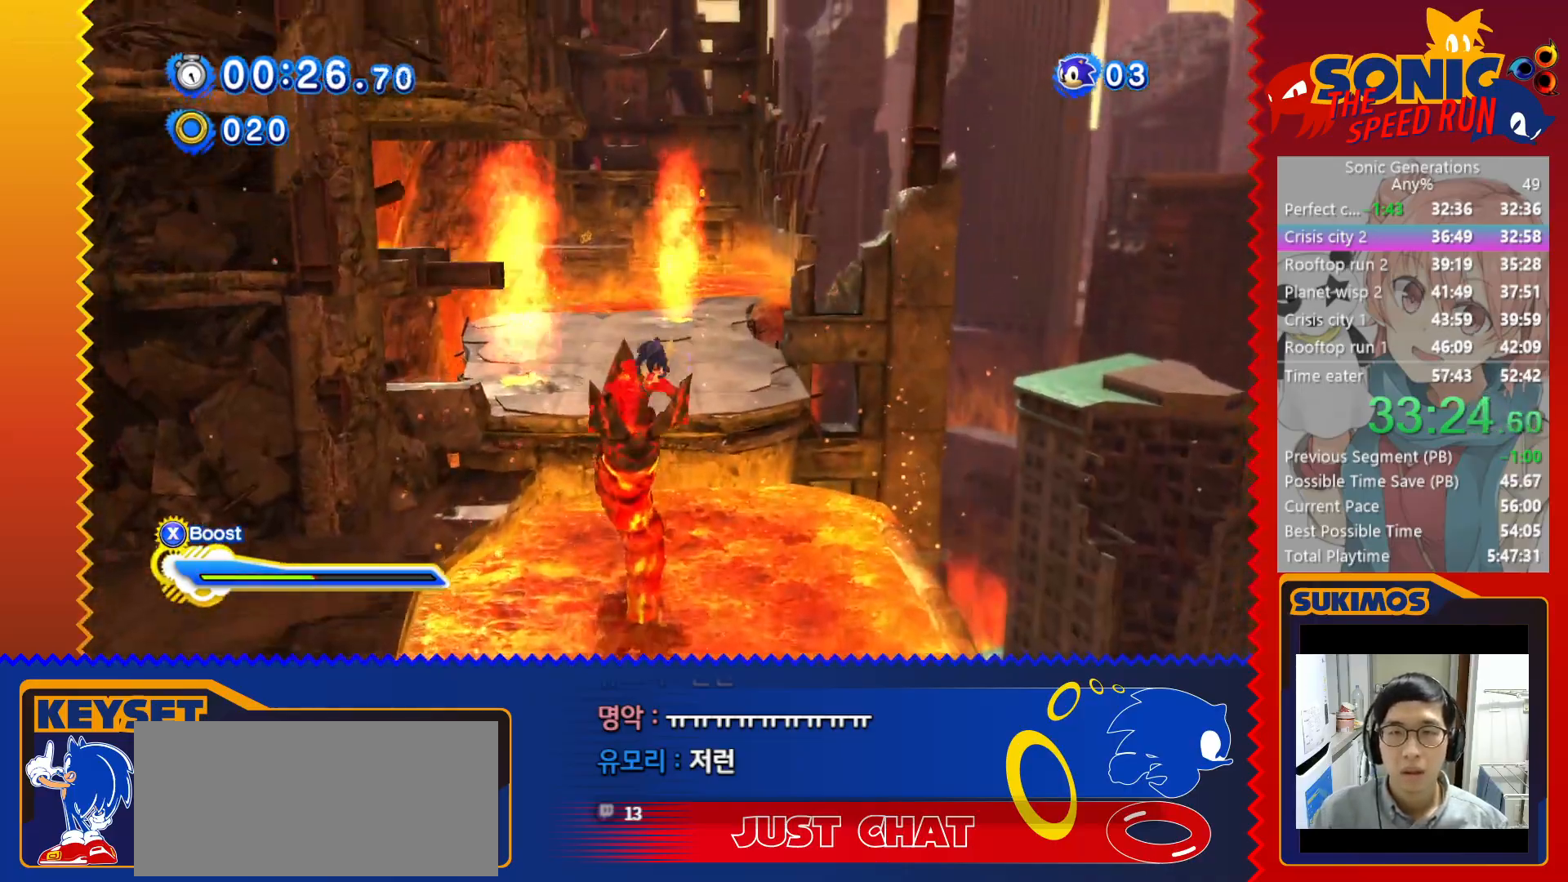
{"keys": ["up"], "events": [[16, "c", "up"], [83, "c", "down"], [133, "c", "up"], [200, "c", "down"], [250, "c", "up"], [250, "left", "down"], [383, "left", "up"]]}
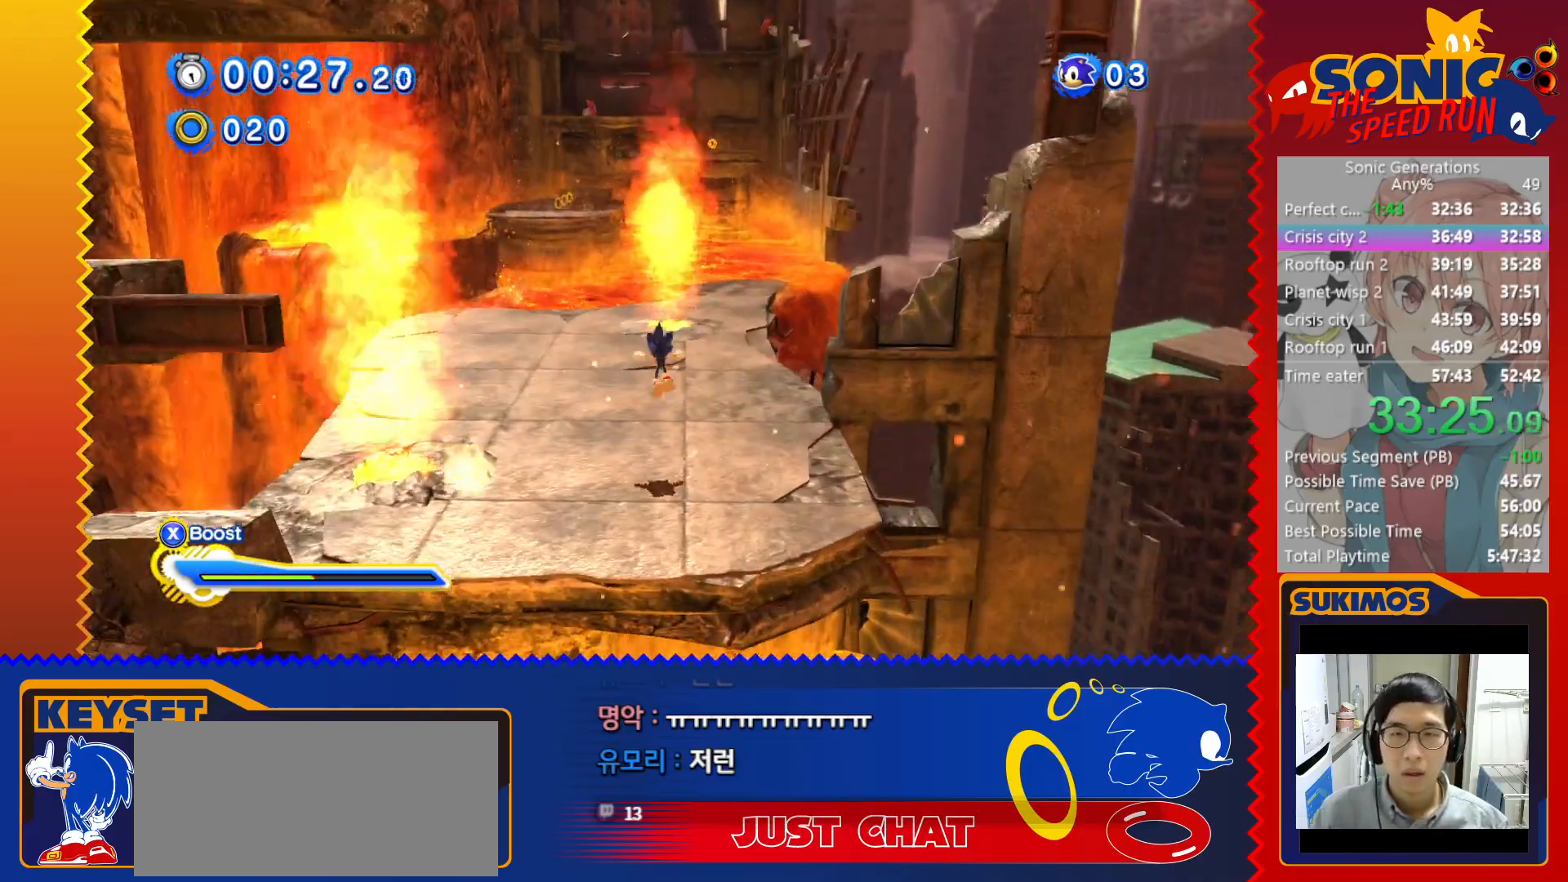
{"keys": ["c", "left", "up"], "events": [[183, "left", "down"], [300, "c", "down"]]}
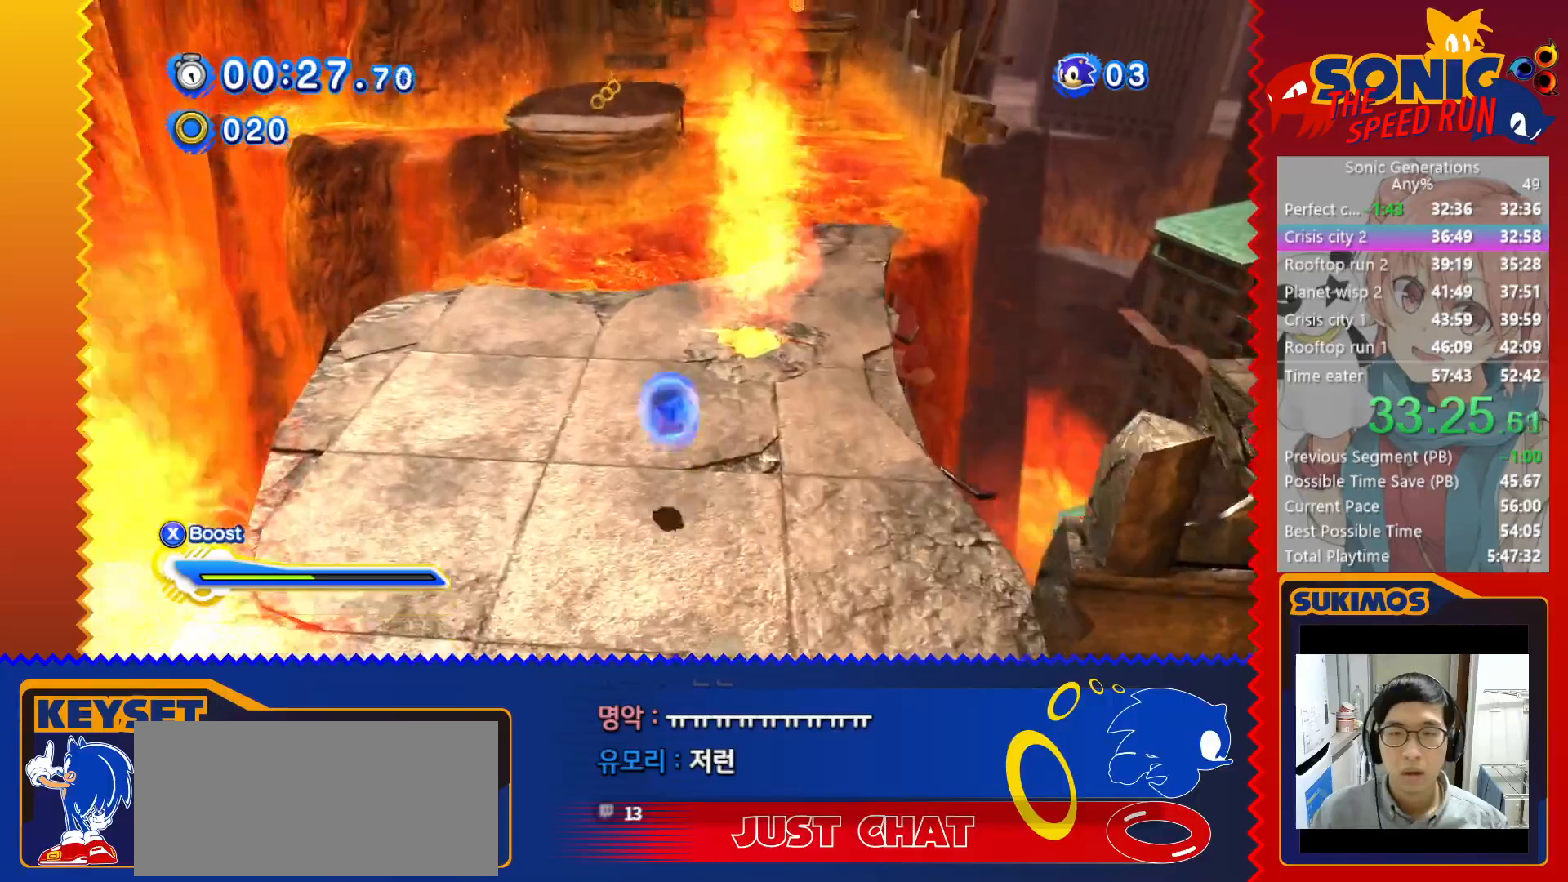
{"keys": ["left", "up"], "events": [[66, "c", "up"], [233, "x", "down"], [366, "x", "up"]]}
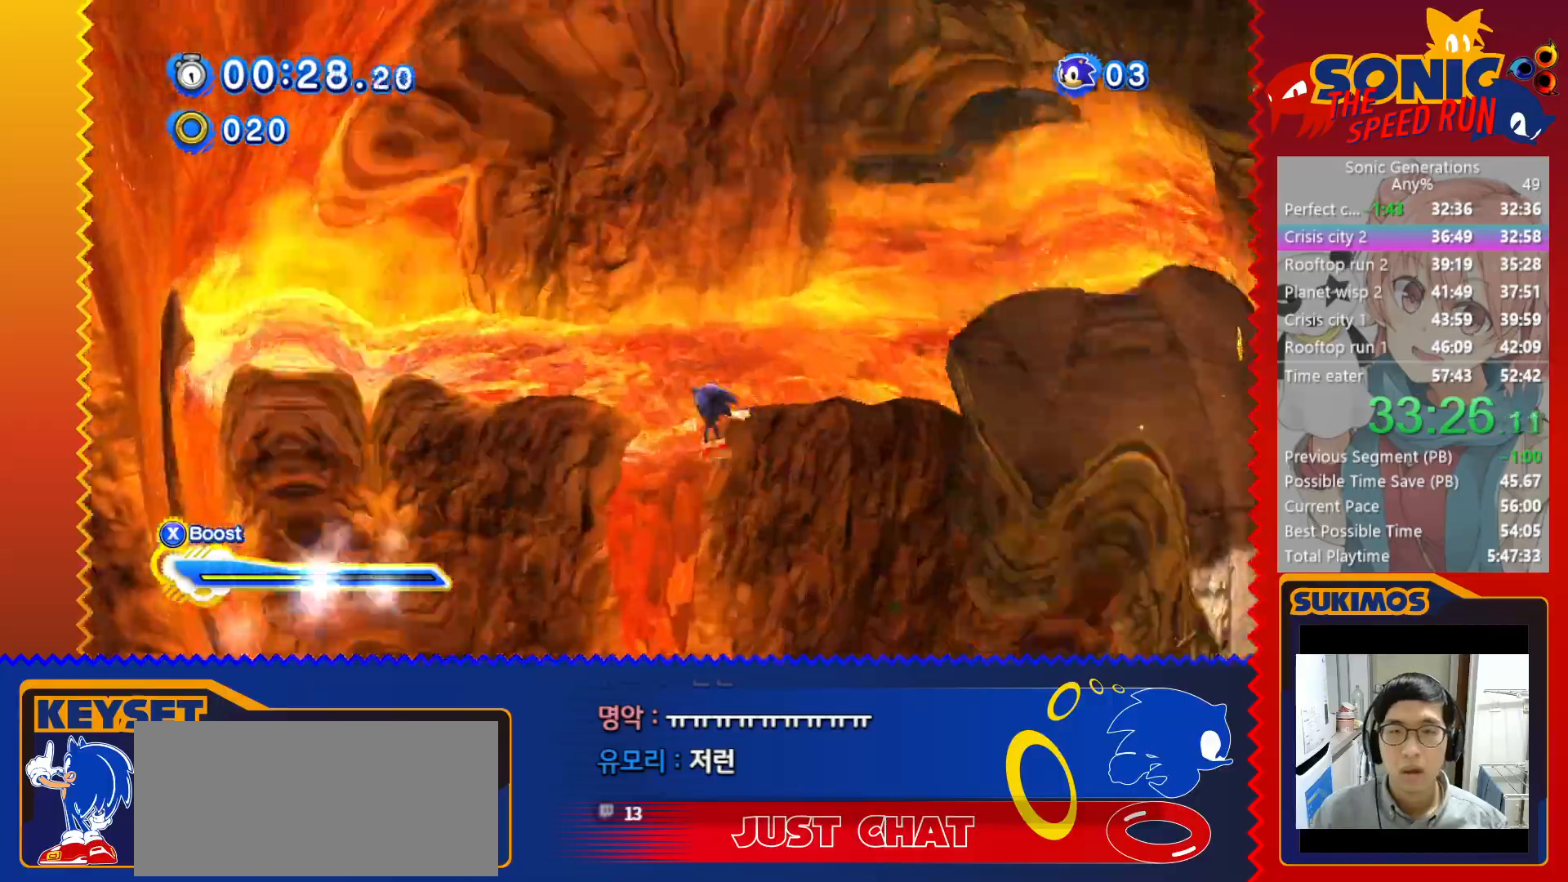
{"keys": ["left"], "events": [[166, "up", "up"]]}
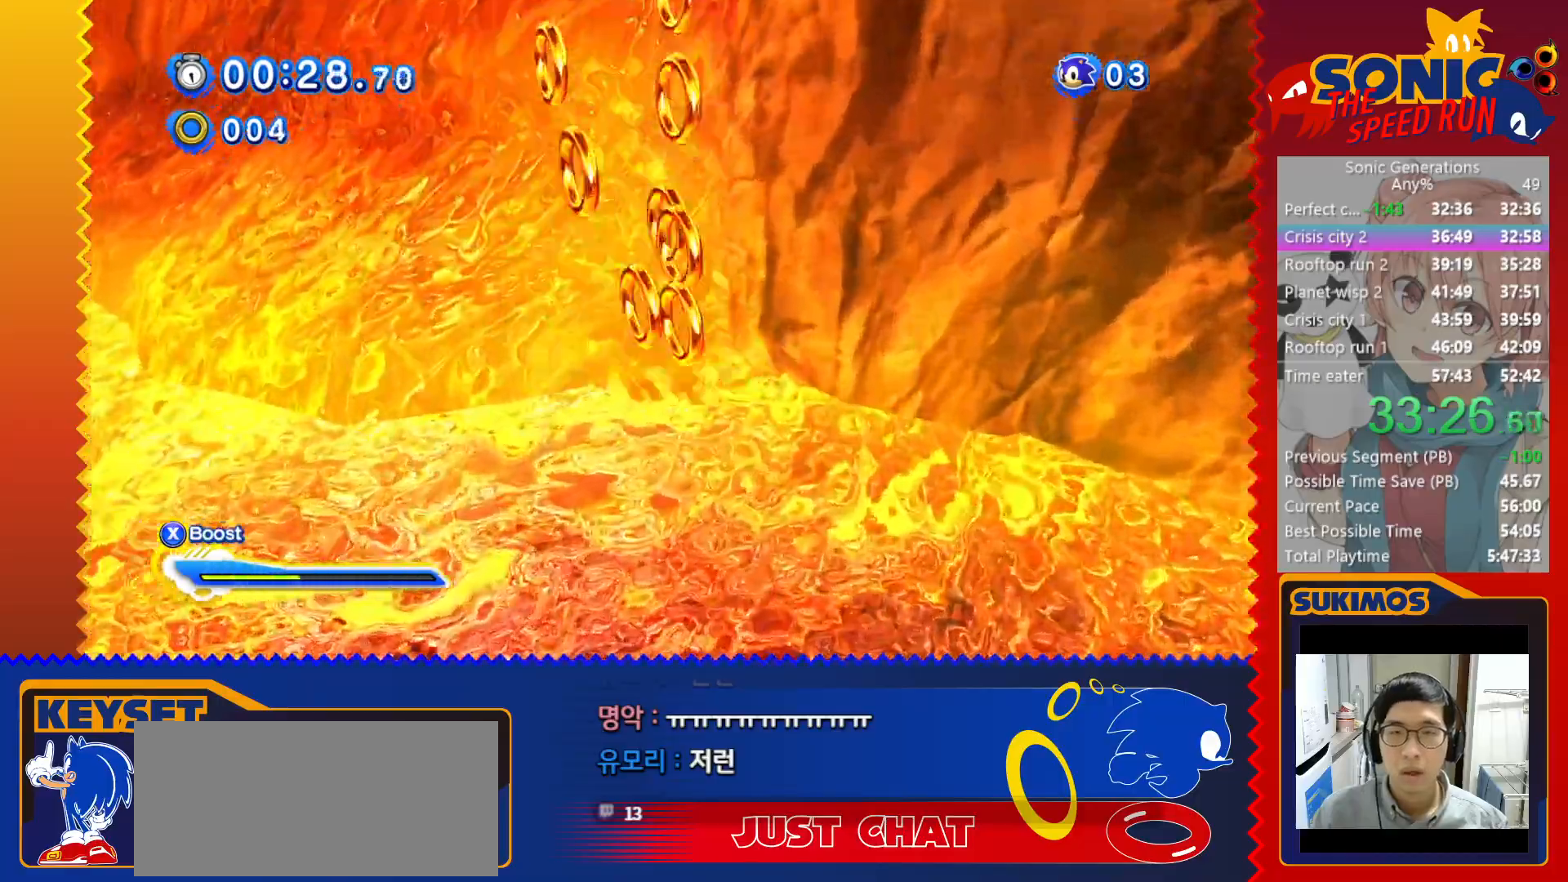
{"keys": ["left"], "events": []}
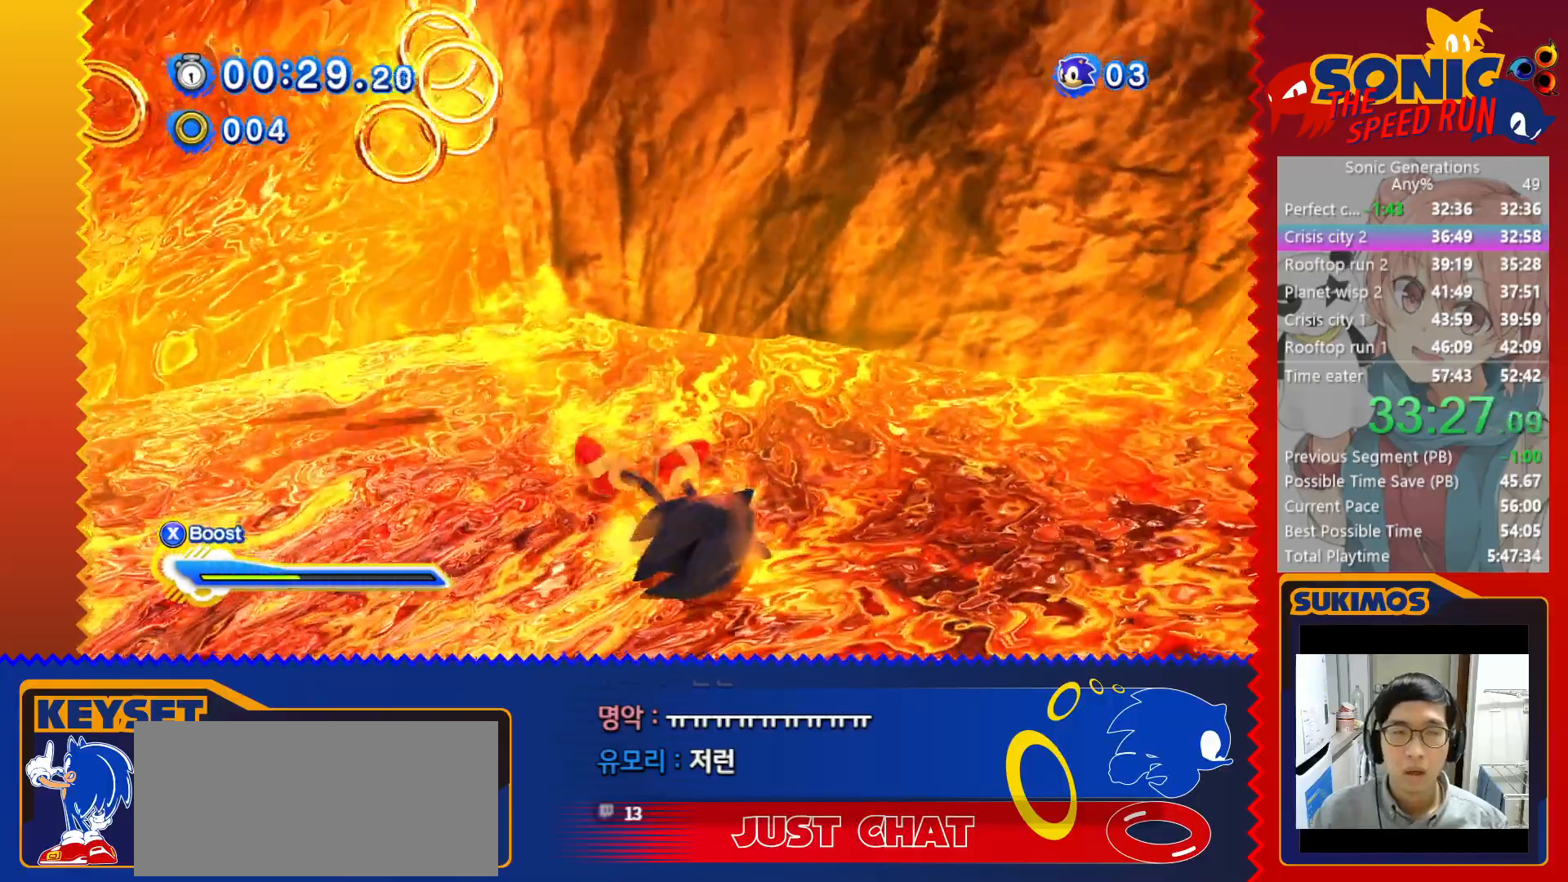
{"keys": ["left"], "events": []}
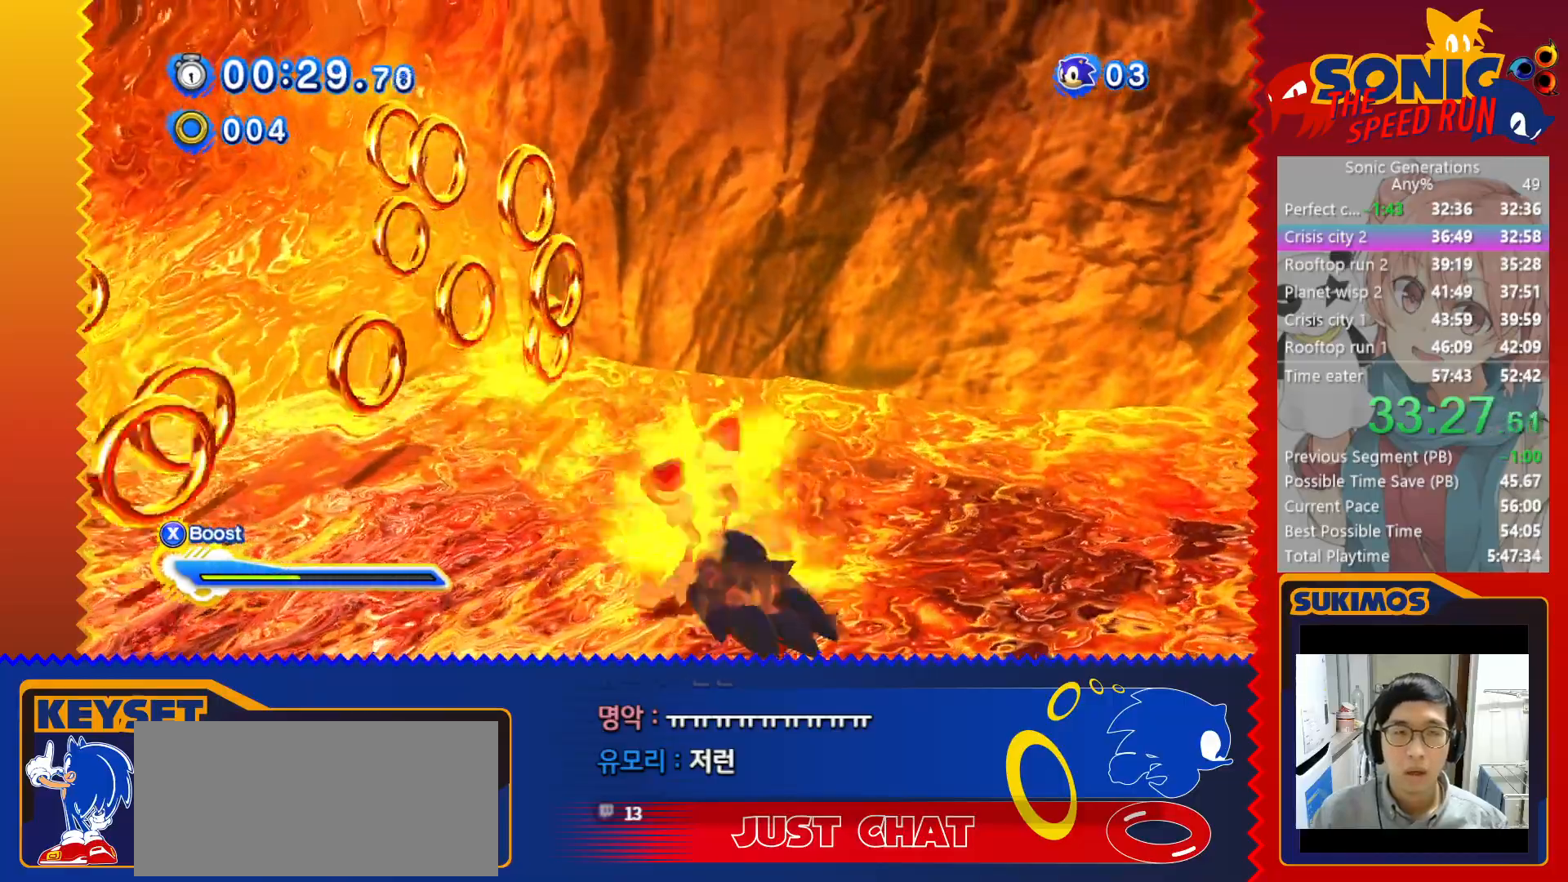
{"keys": ["left", "up"], "events": [[500, "up", "down"]]}
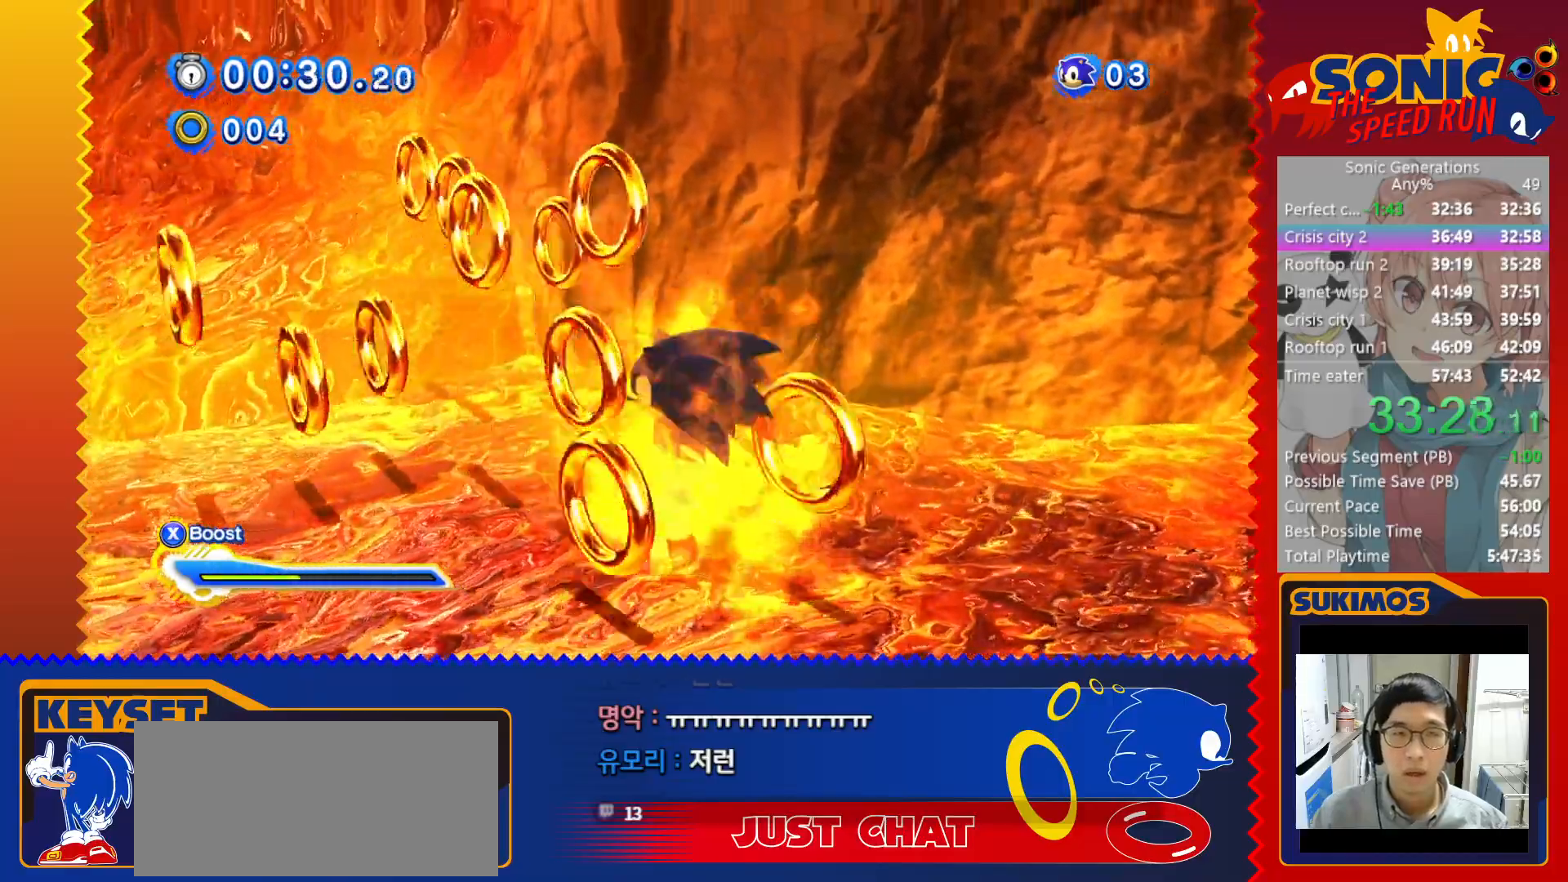
{"keys": ["up", "x"], "events": [[166, "x", "down"], [200, "z", "down"], [216, "left", "up"], [216, "right", "down"], [300, "z", "up"], [333, "right", "up"]]}
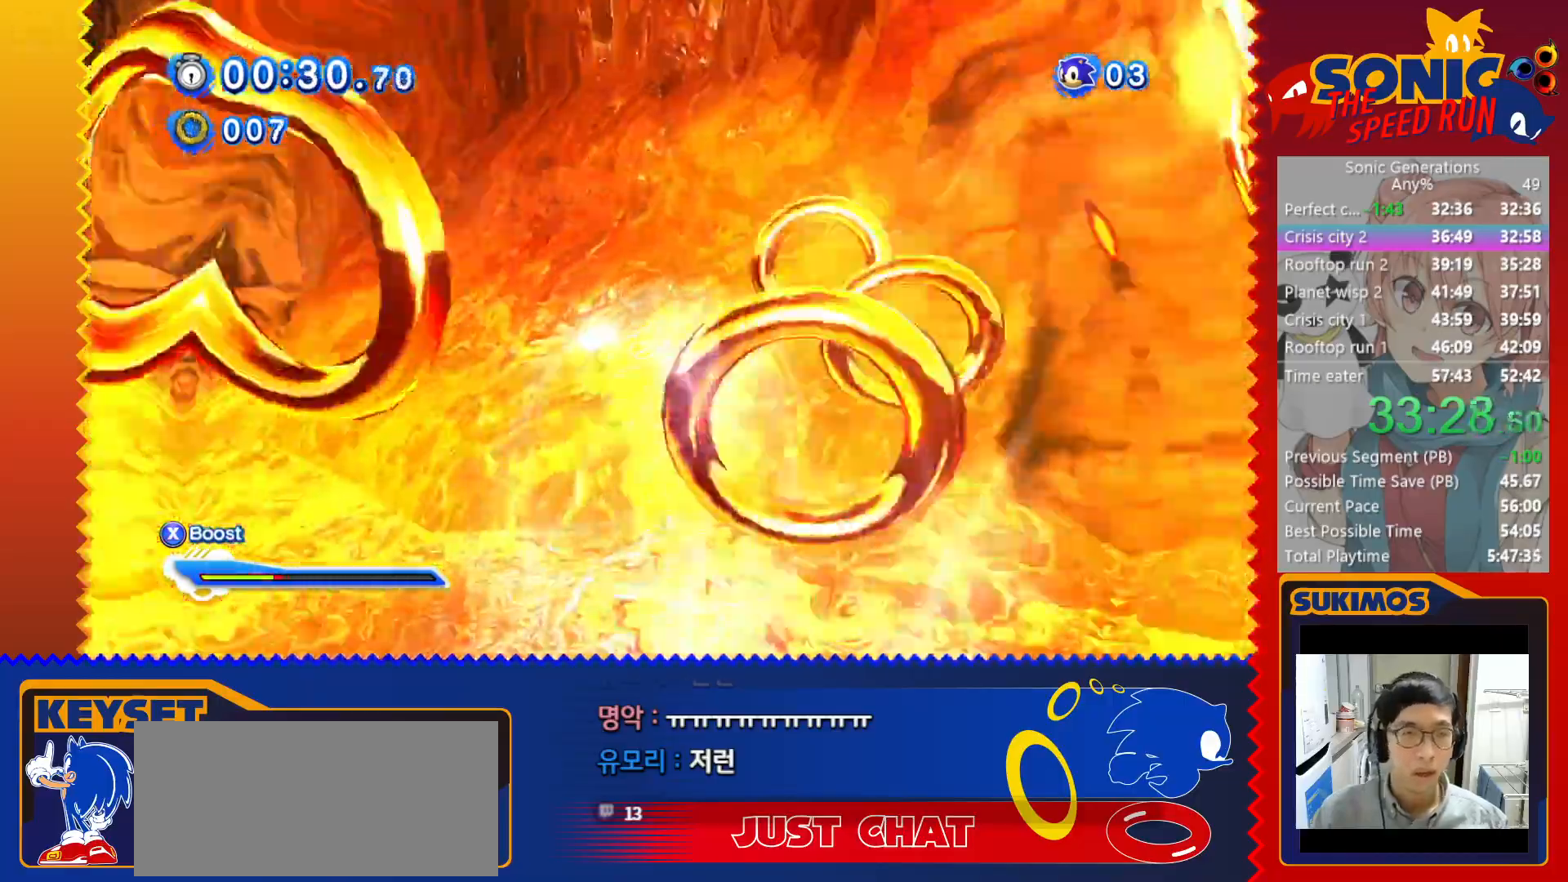
{"keys": ["down", "left"], "events": [[50, "left", "down"], [50, "up", "up"], [83, "x", "up"], [233, "down", "down"]]}
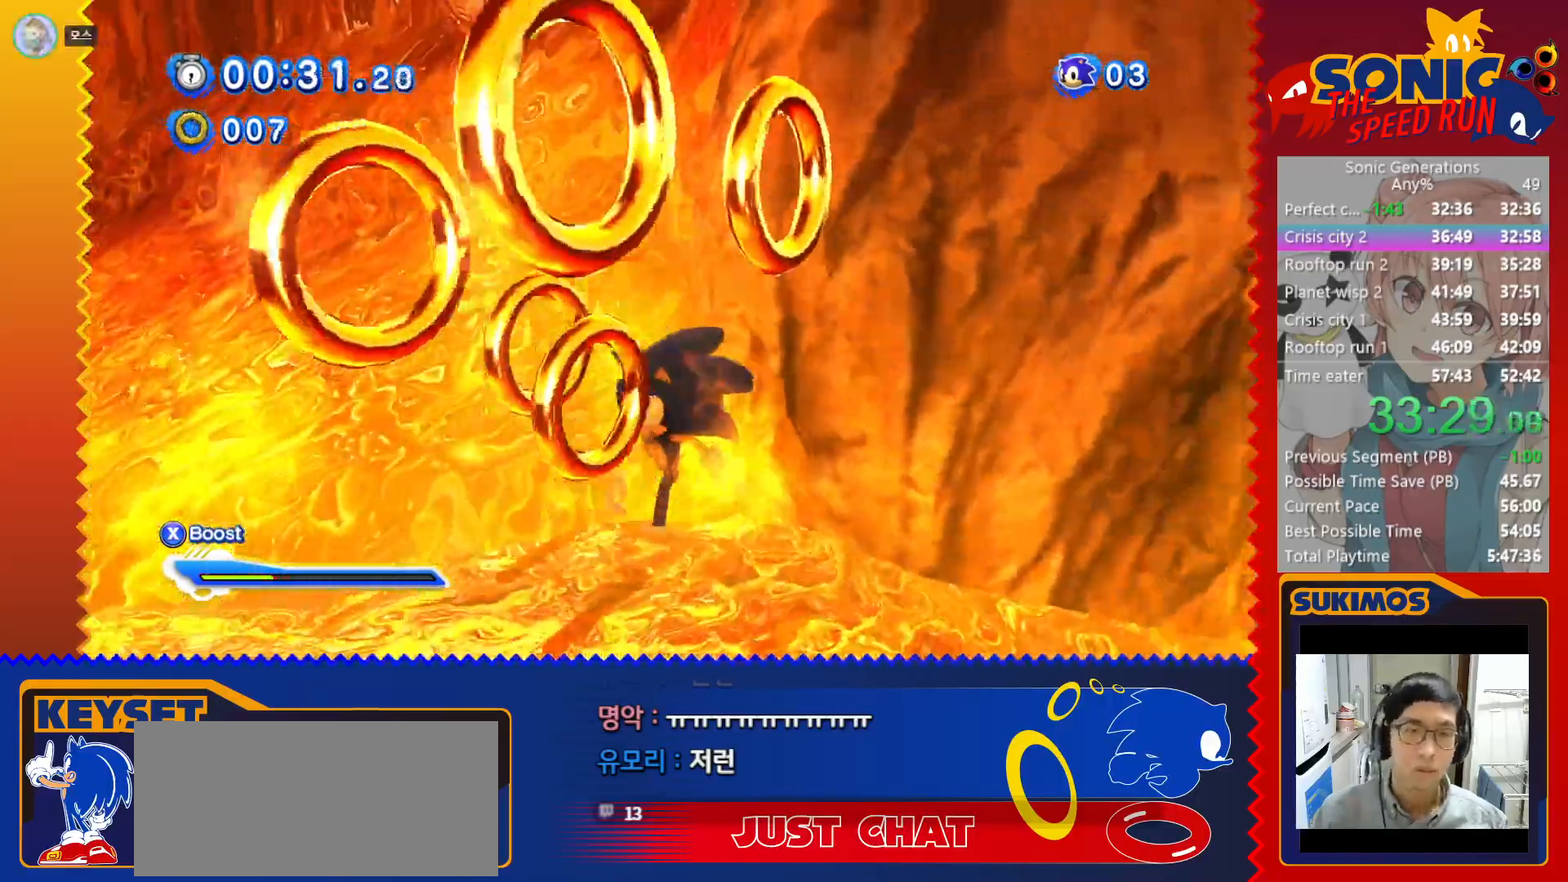
{"keys": ["left"], "events": [[116, "left", "up"], [400, "left", "down"], [500, "down", "up"]]}
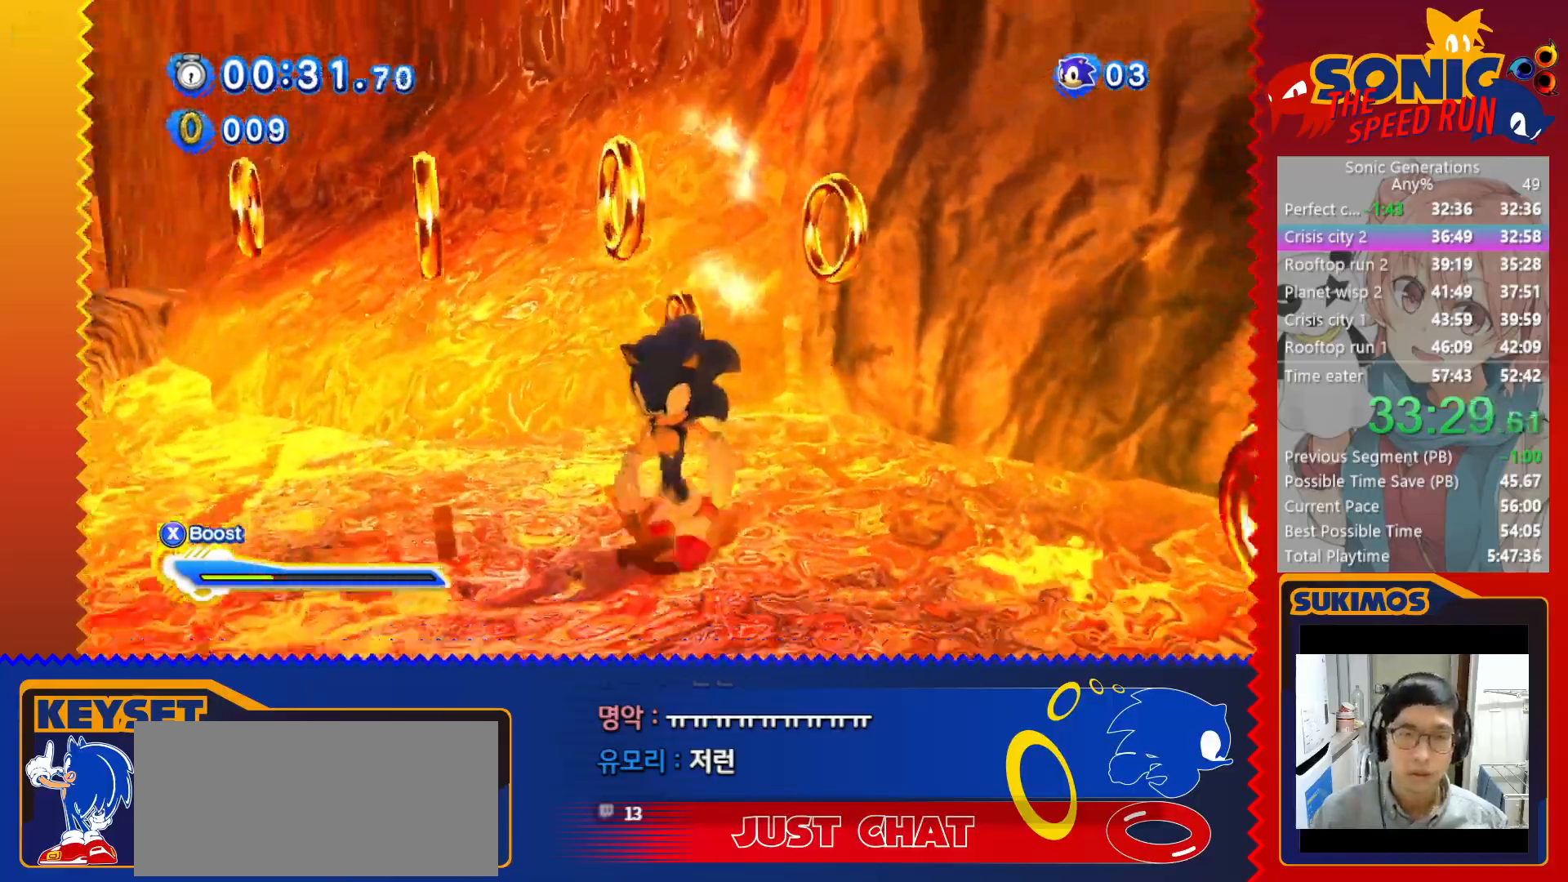
{"keys": [], "events": [[183, "left", "up"], [183, "up", "down"], [333, "right", "down"], [400, "up", "up"], [433, "right", "up"]]}
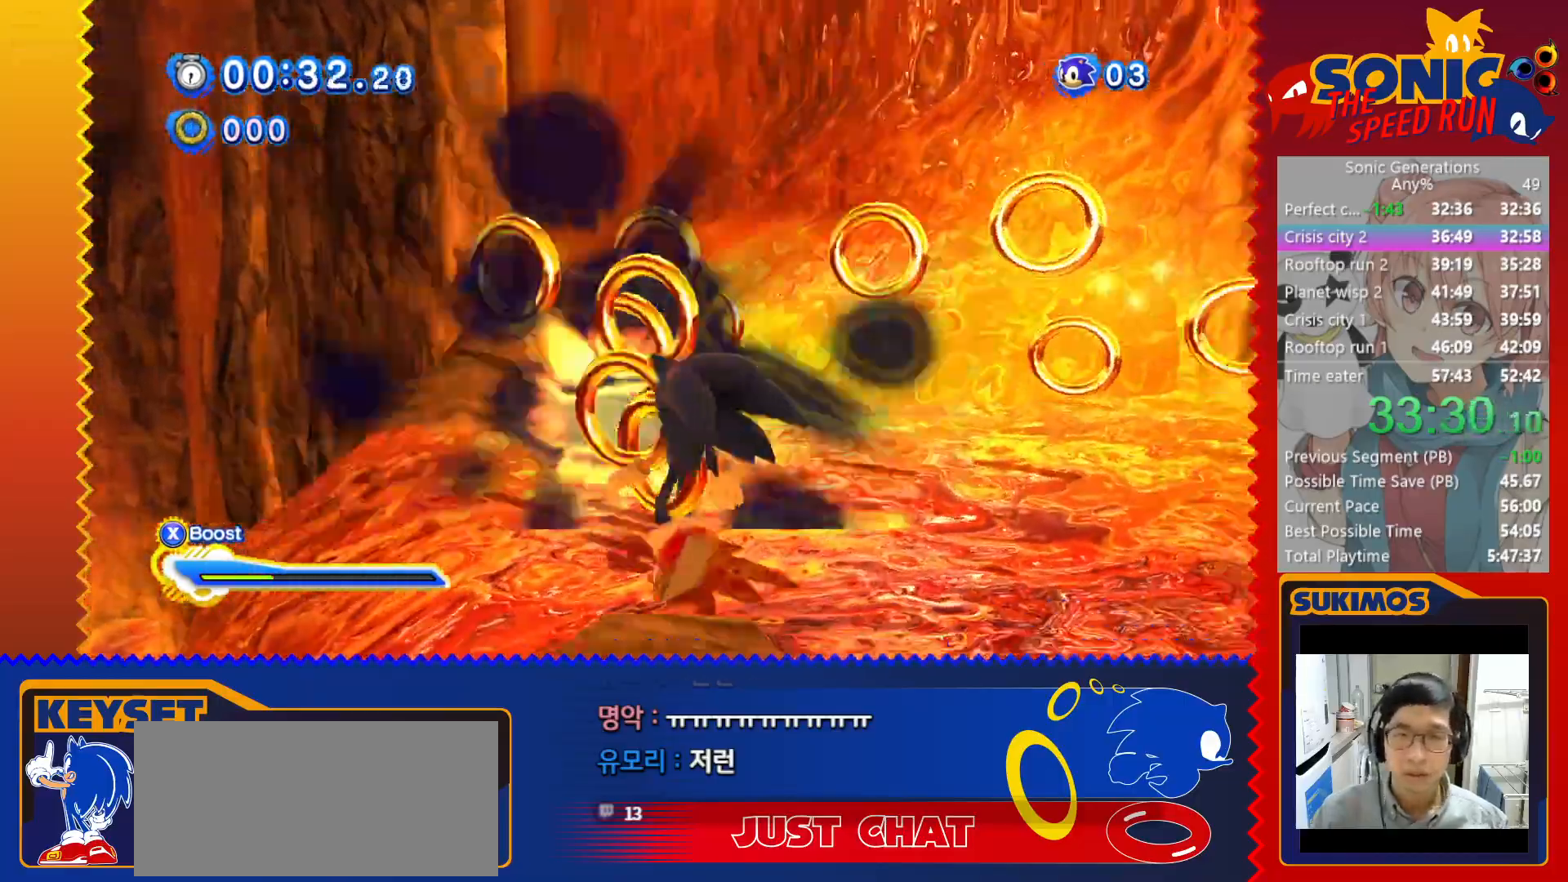
{"keys": ["left", "up"], "events": [[316, "up", "down"], [350, "left", "down"]]}
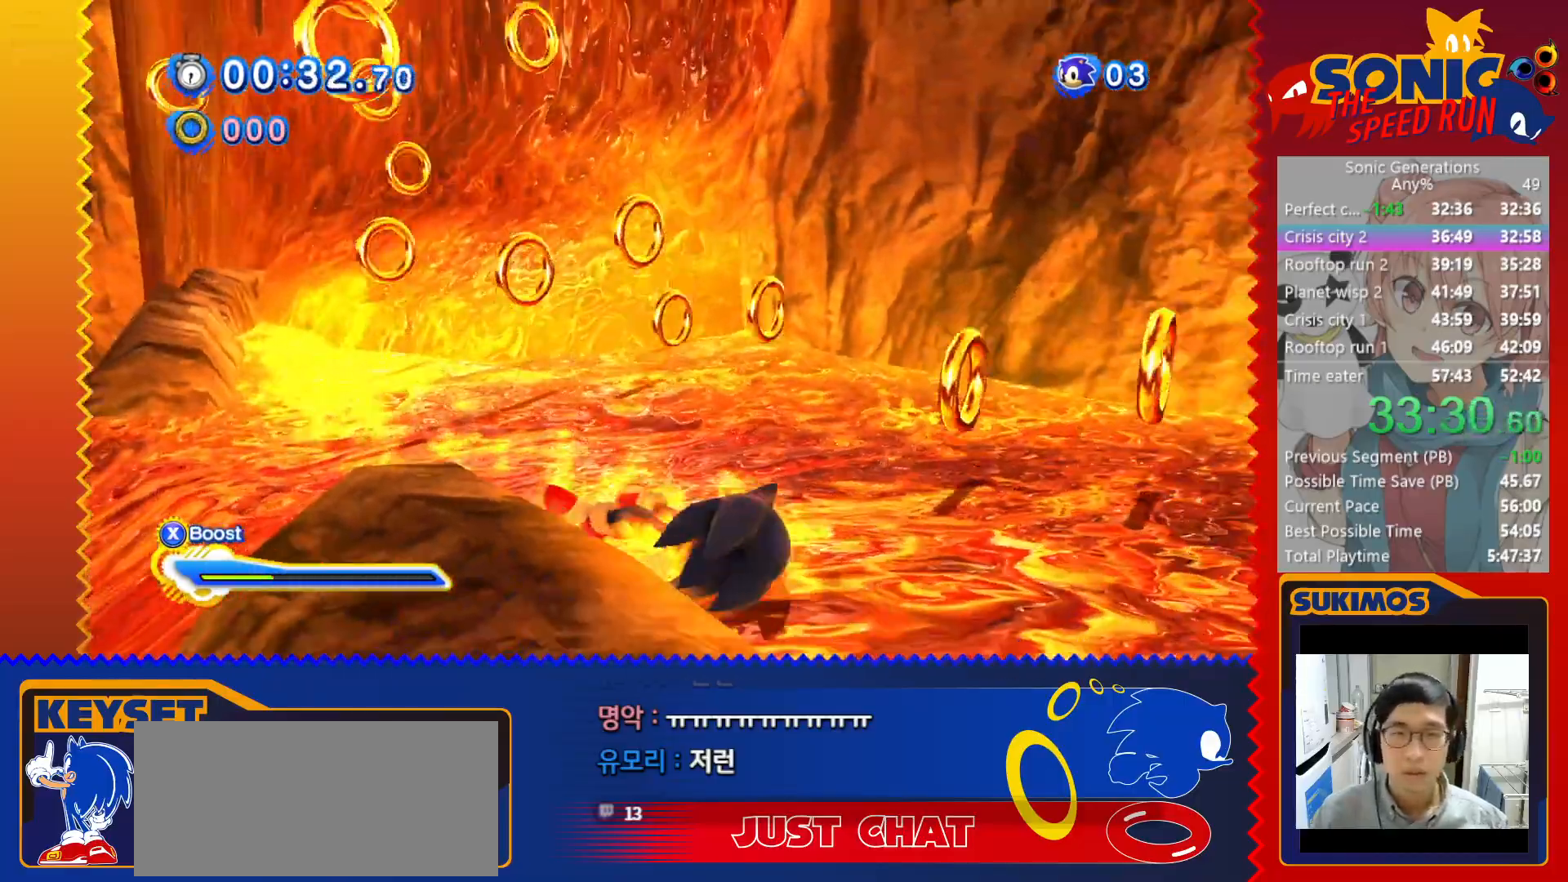
{"keys": ["left", "up"], "events": []}
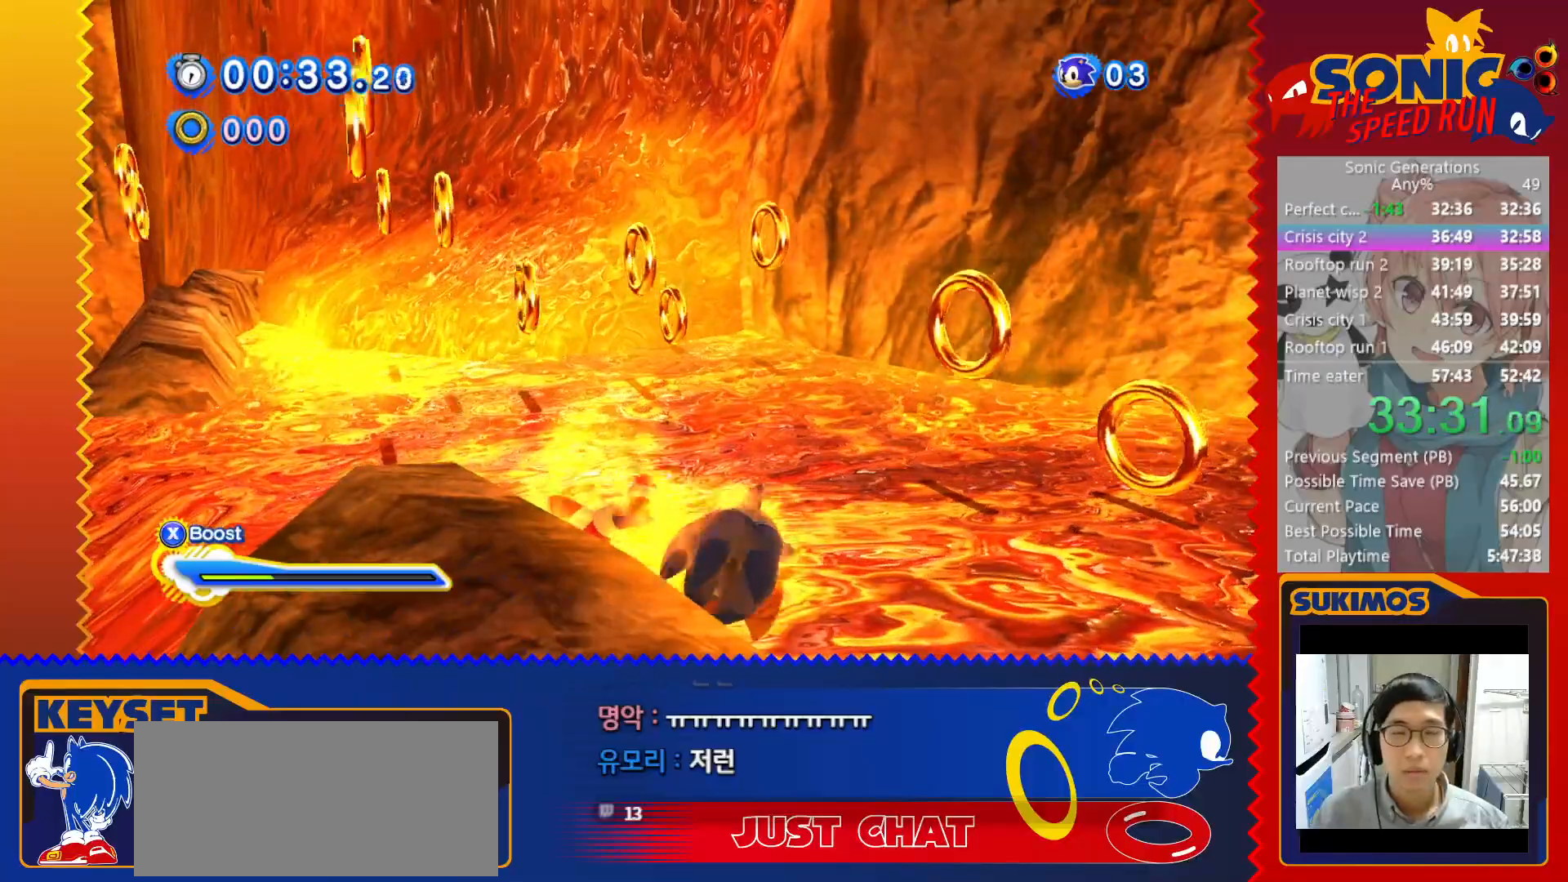
{"keys": ["left", "up"], "events": []}
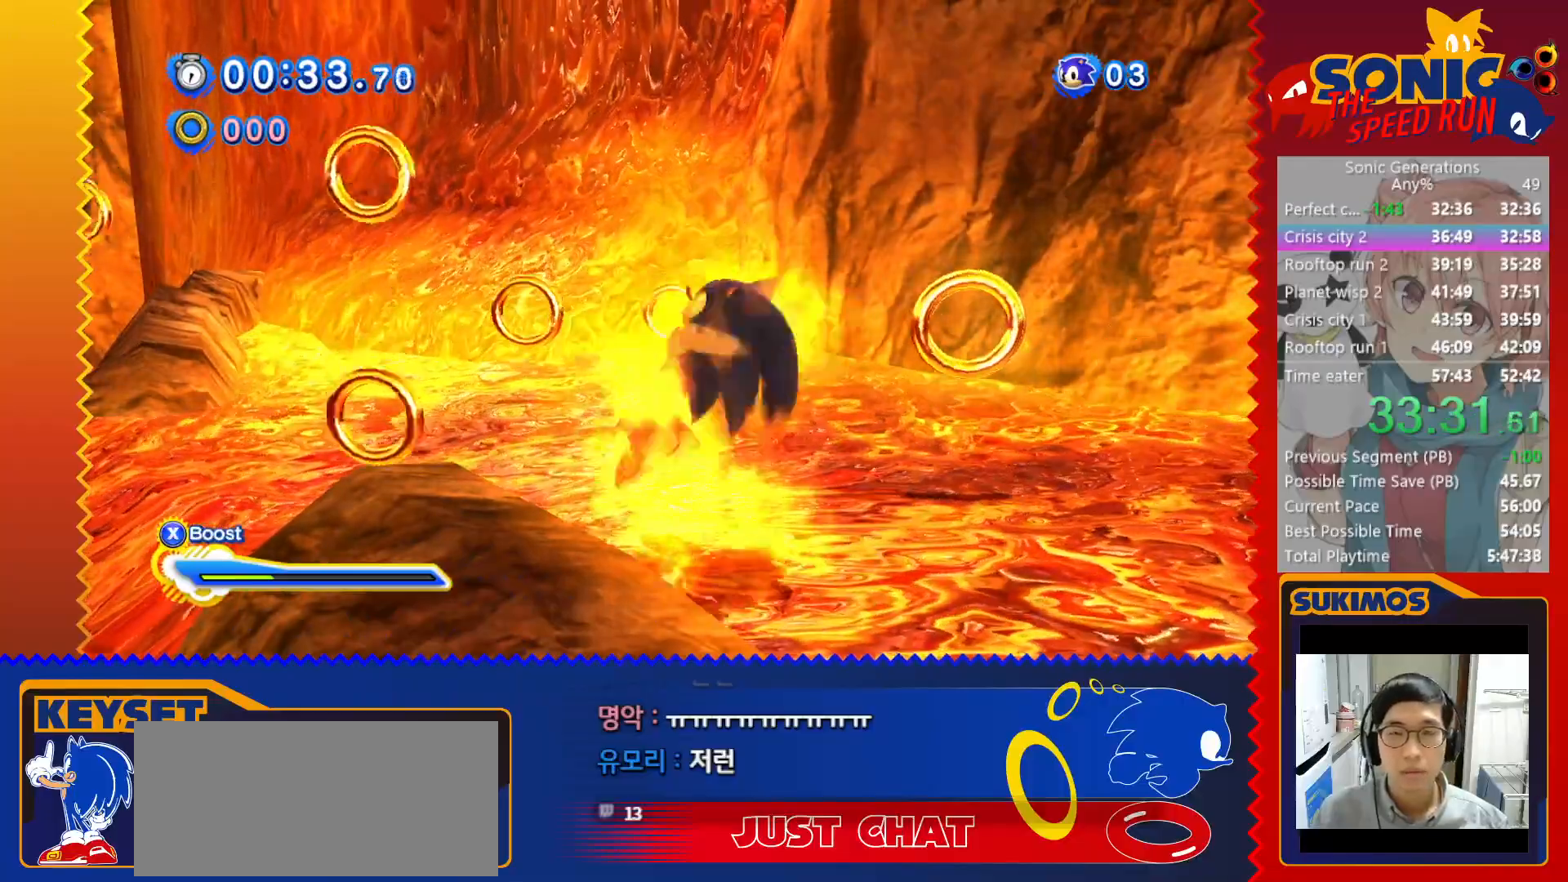
{"keys": ["up", "x"], "events": [[266, "left", "up"], [400, "right", "down"], [400, "x", "down"], [400, "z", "down"], [416, "up", "up"], [466, "up", "down"], [500, "right", "up"], [500, "z", "up"]]}
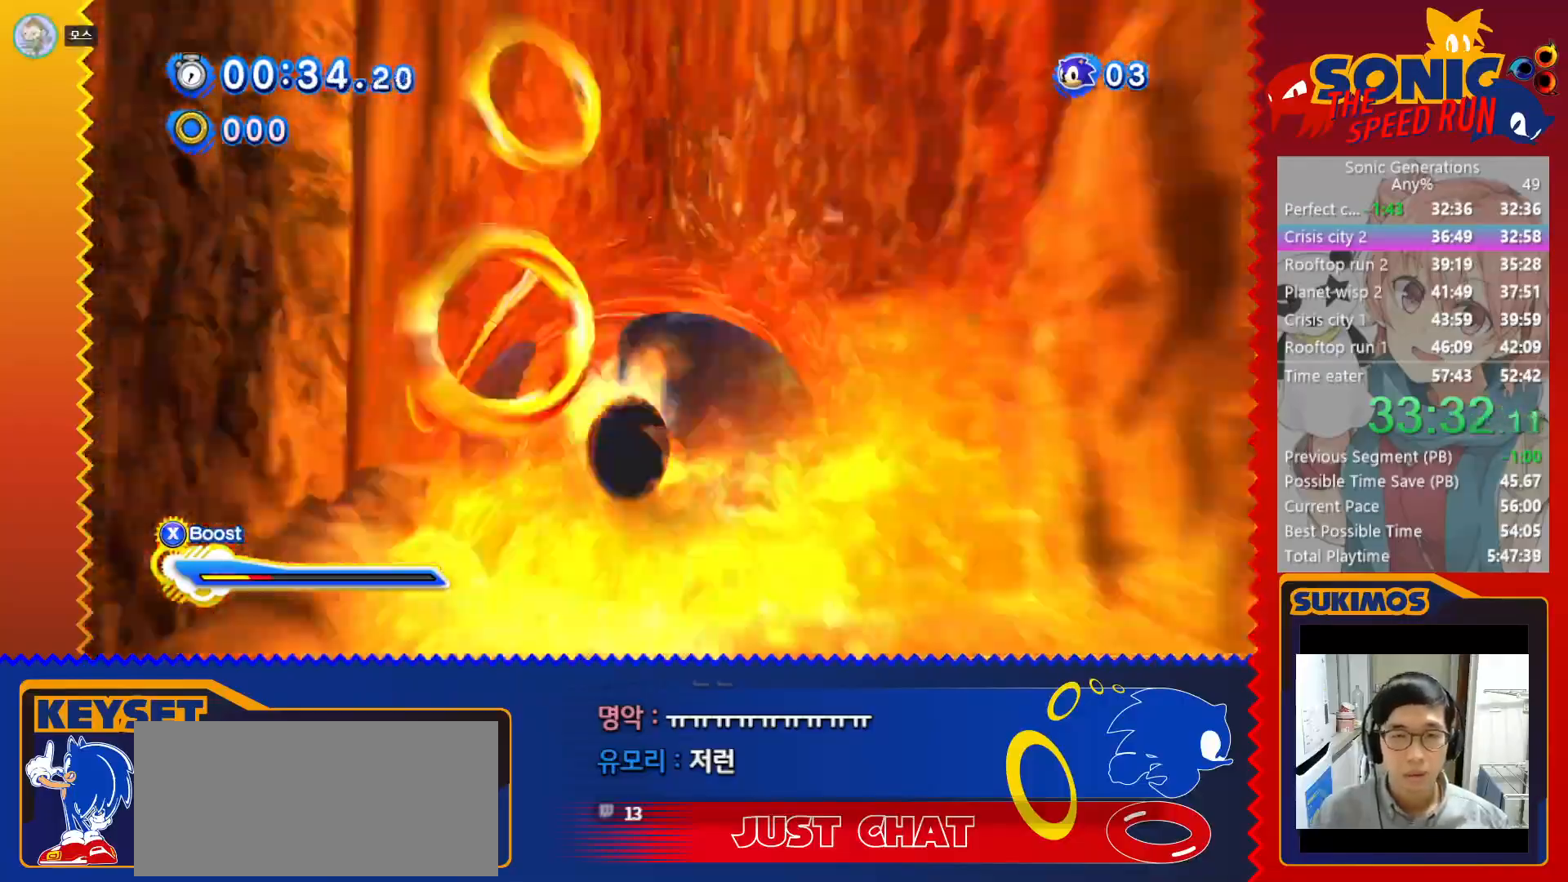
{"keys": ["up", "x"], "events": []}
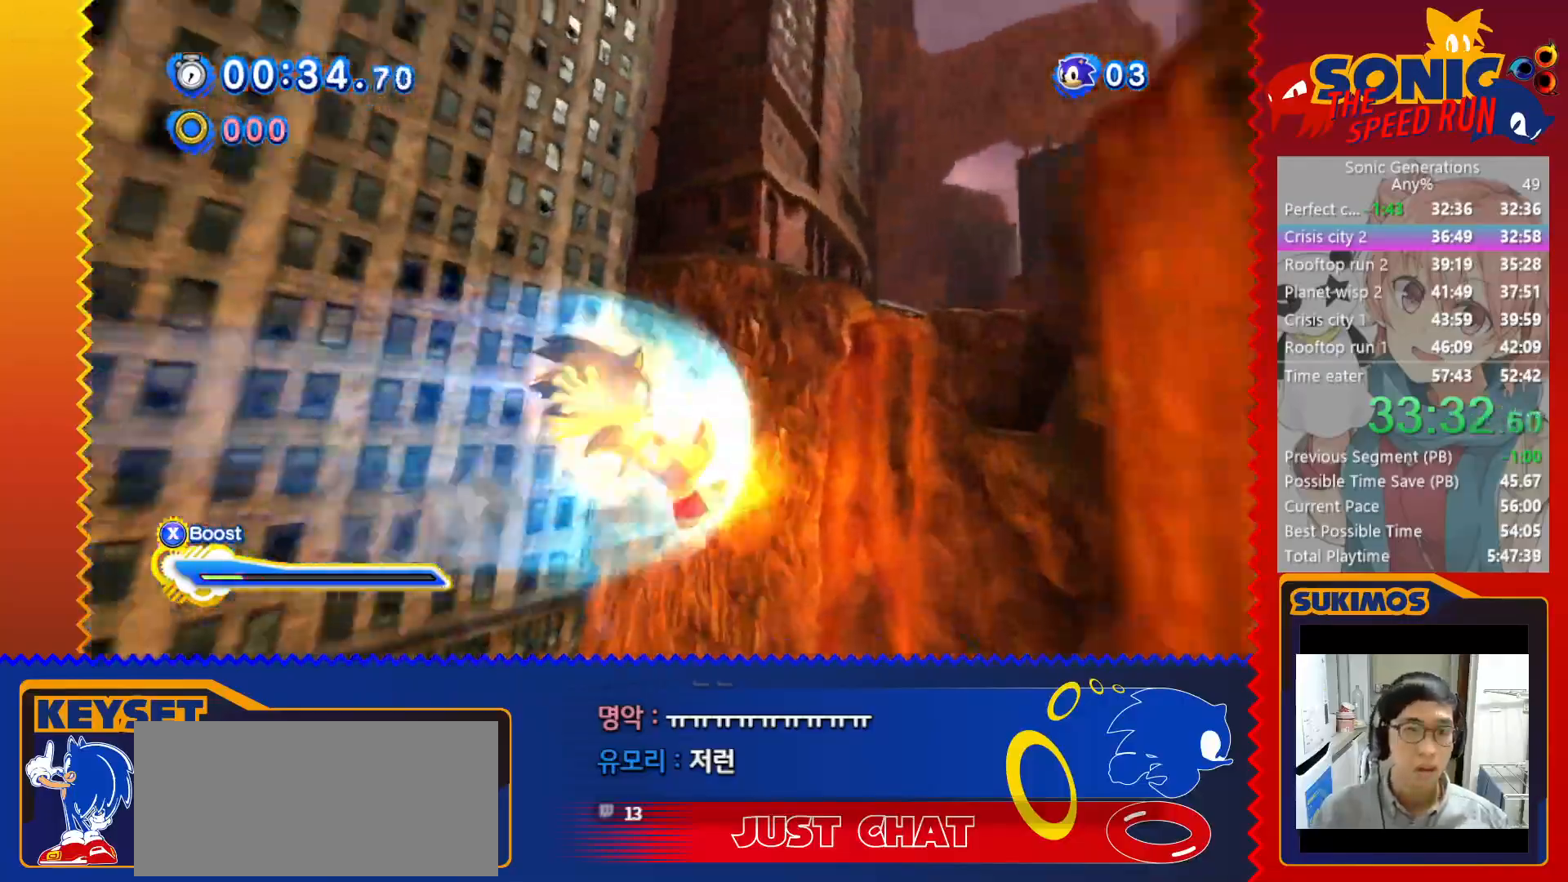
{"keys": ["right", "up", "x"], "events": [[50, "right", "down"], [83, "up", "up"], [500, "up", "down"]]}
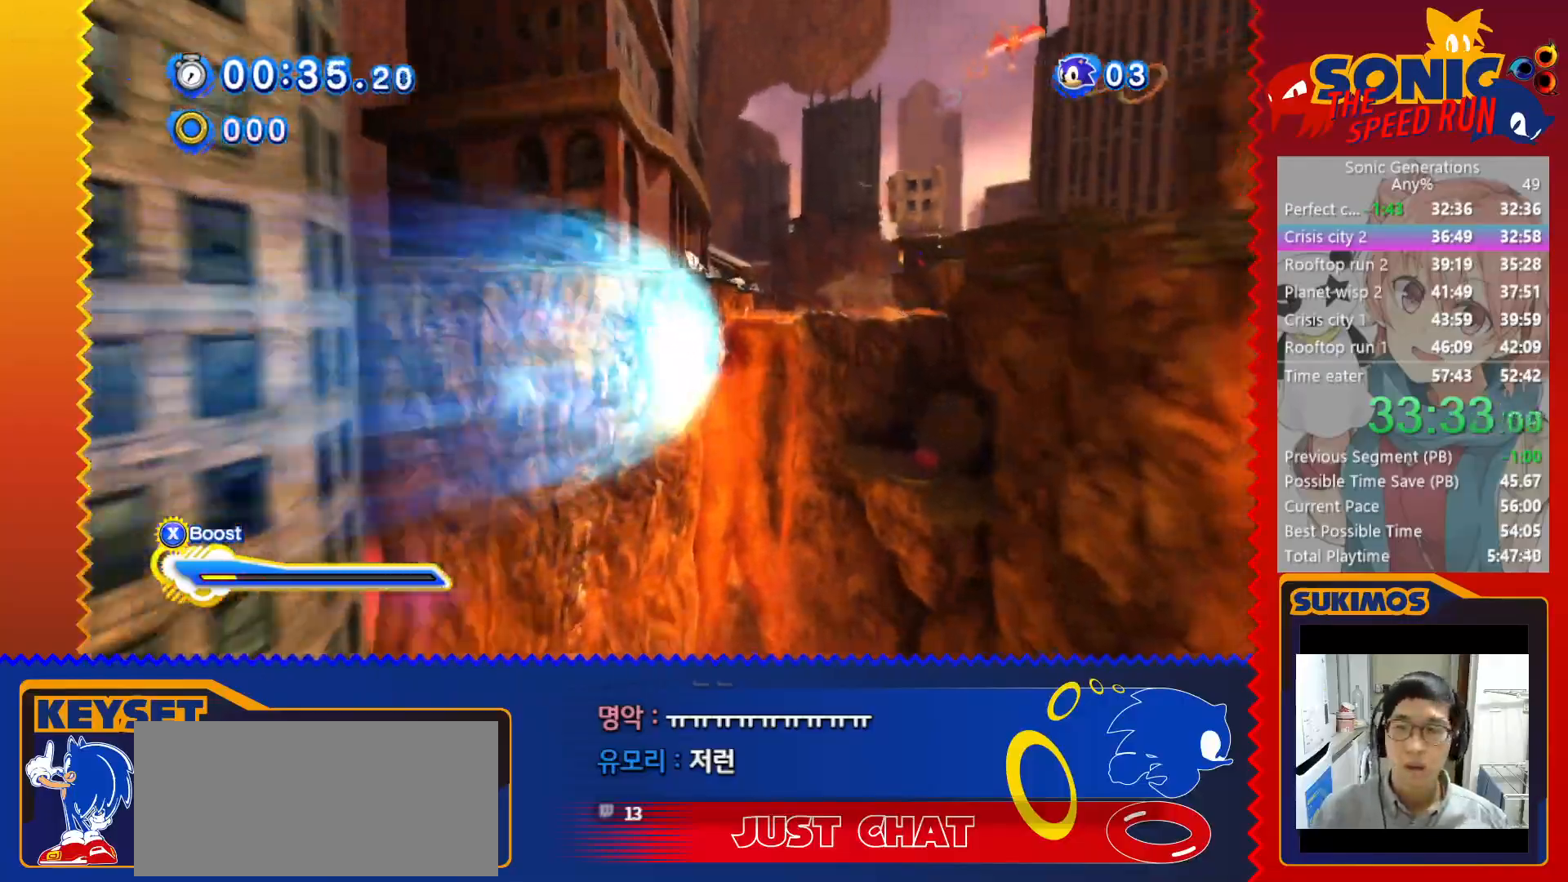
{"keys": ["right", "up"], "events": [[133, "x", "up"]]}
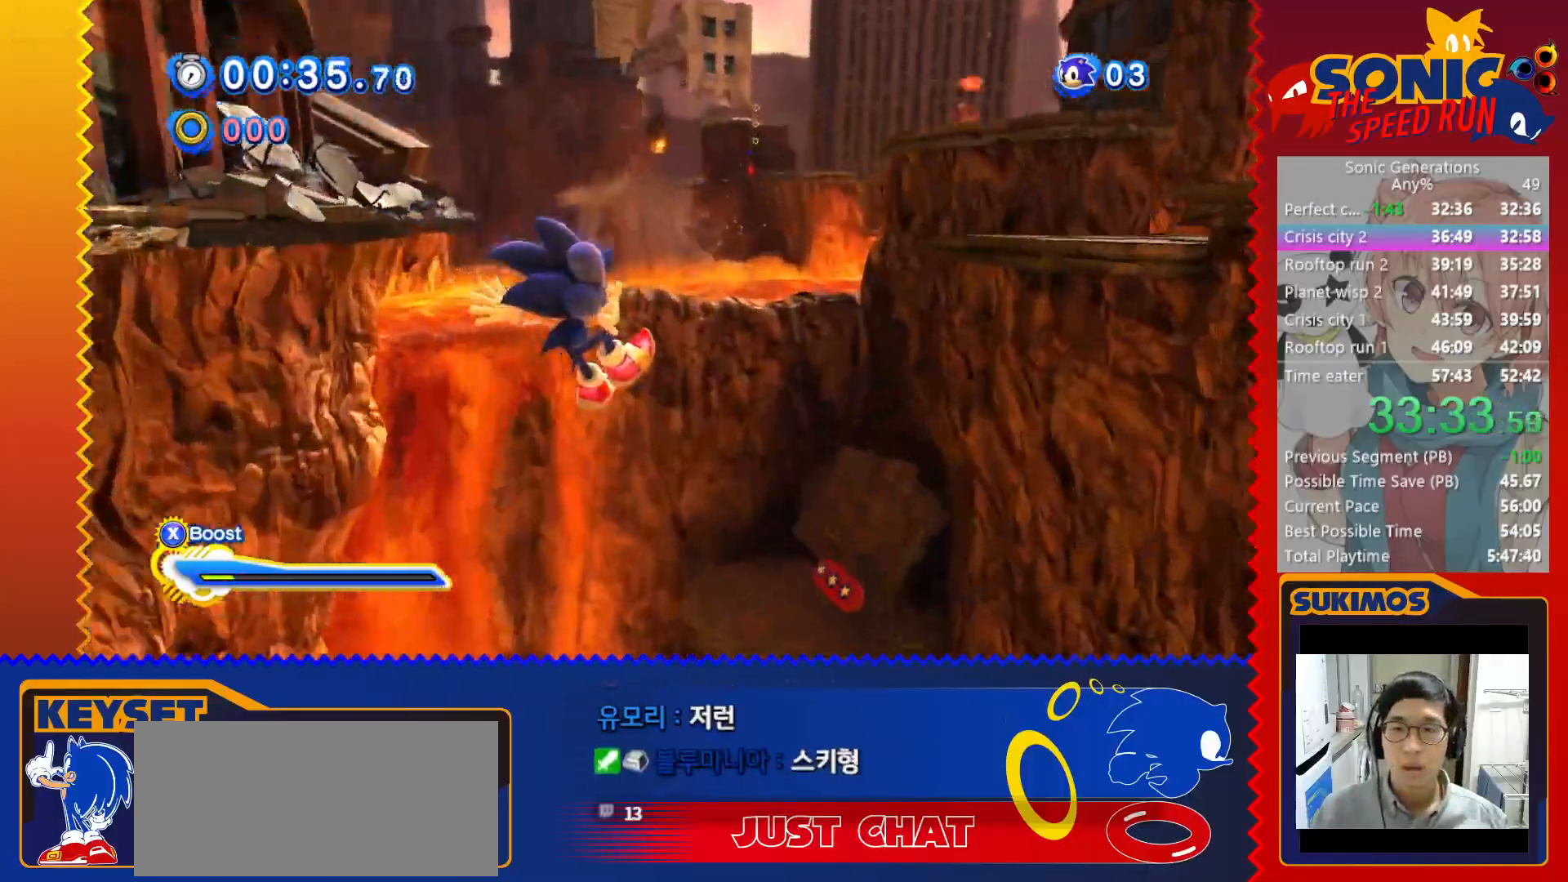
{"keys": ["up"], "events": [[83, "c", "down"], [116, "c", "up"], [250, "right", "up"]]}
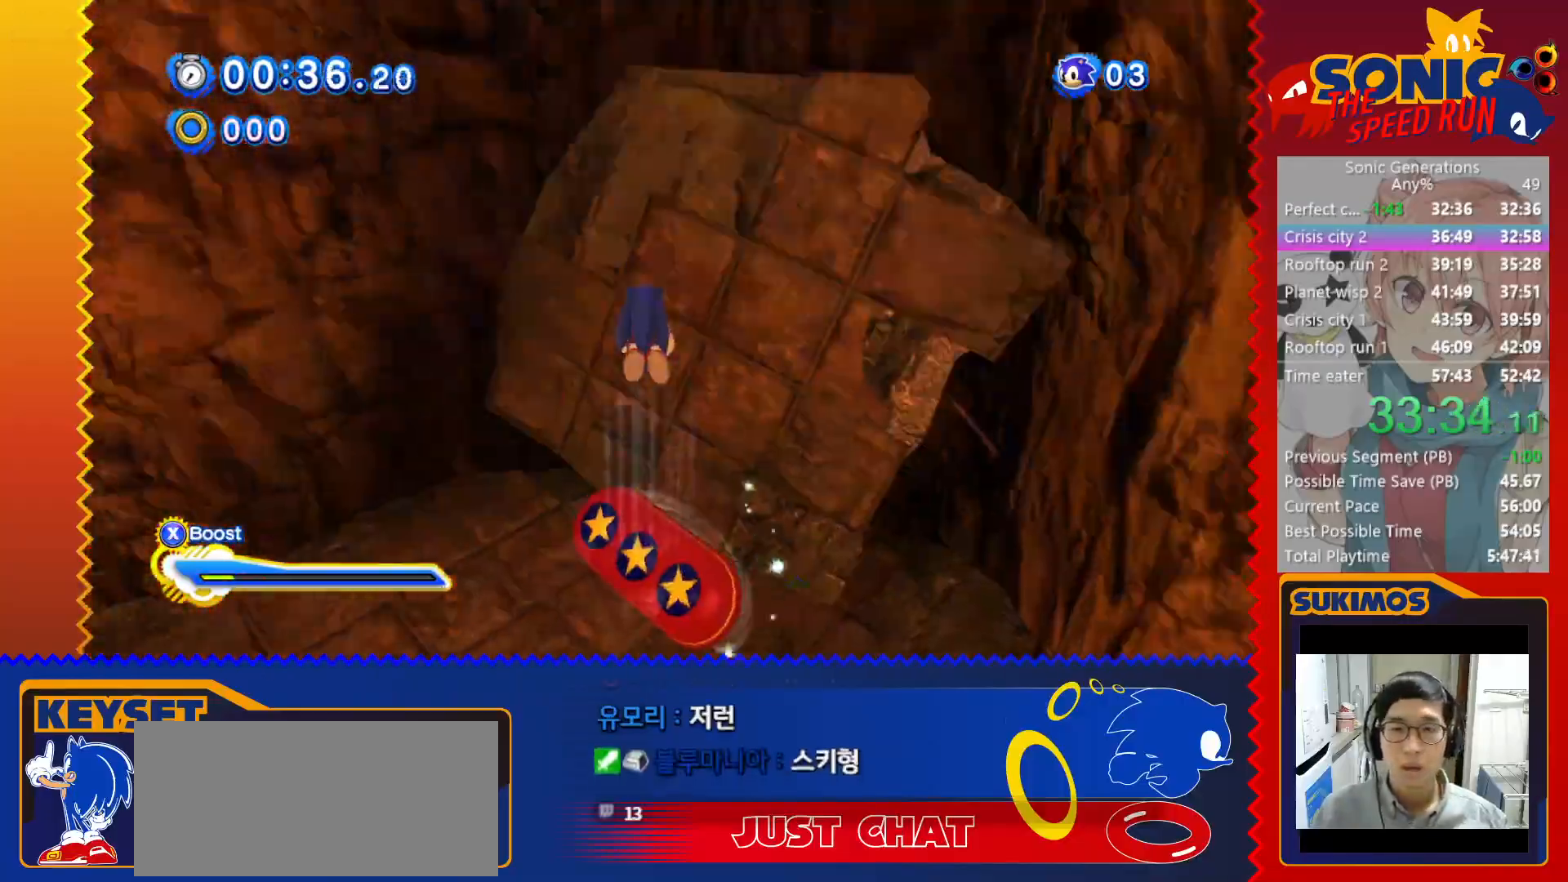
{"keys": ["up"], "events": []}
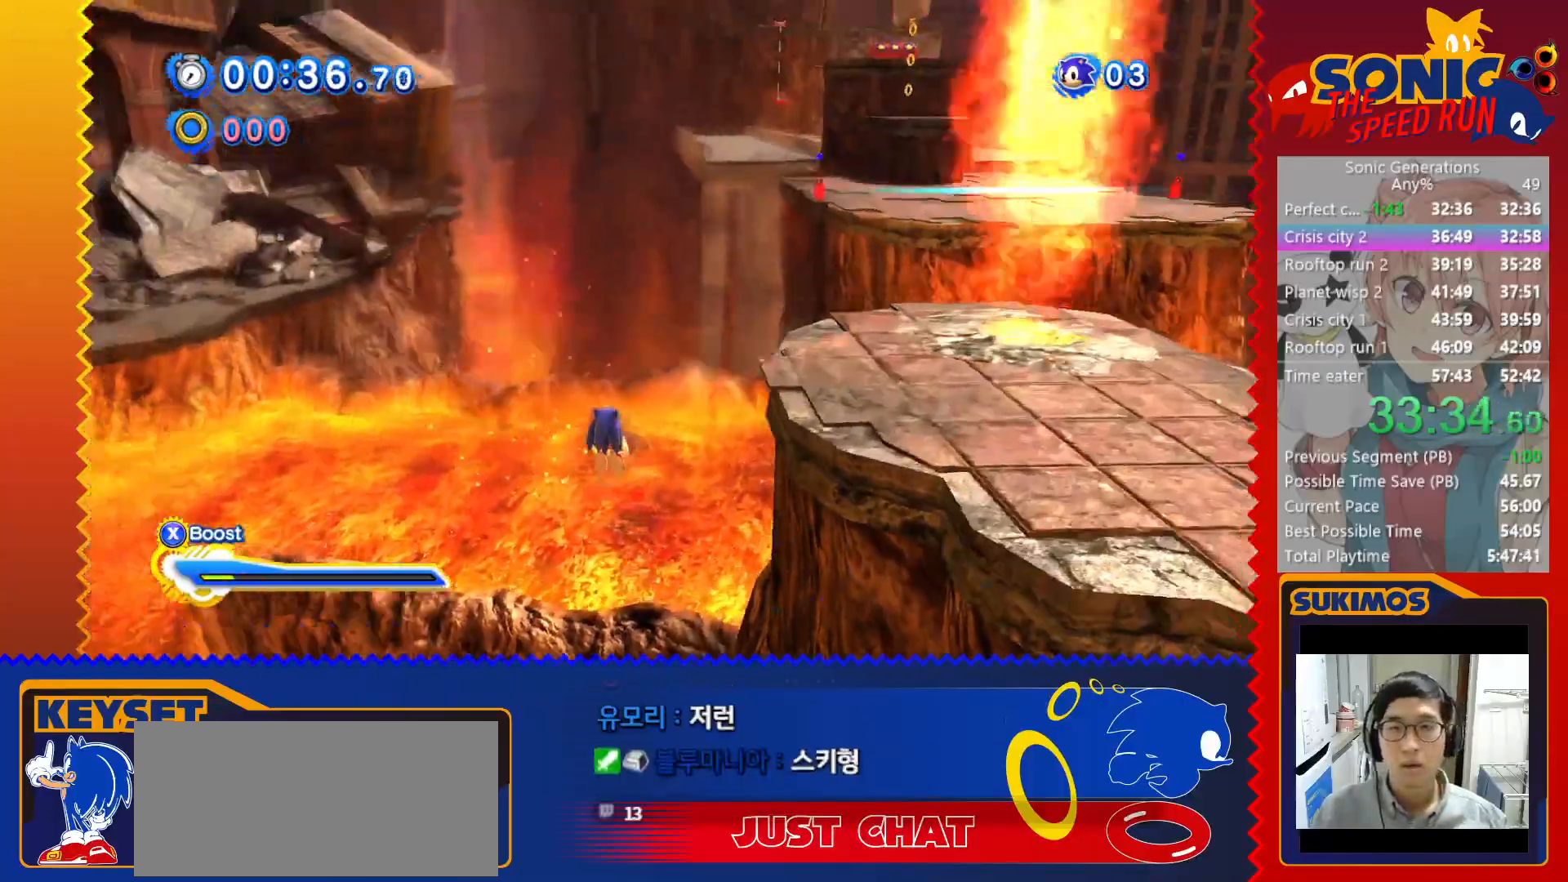
{"keys": ["up", "x"], "events": [[83, "right", "down"], [216, "right", "up"], [466, "x", "down"]]}
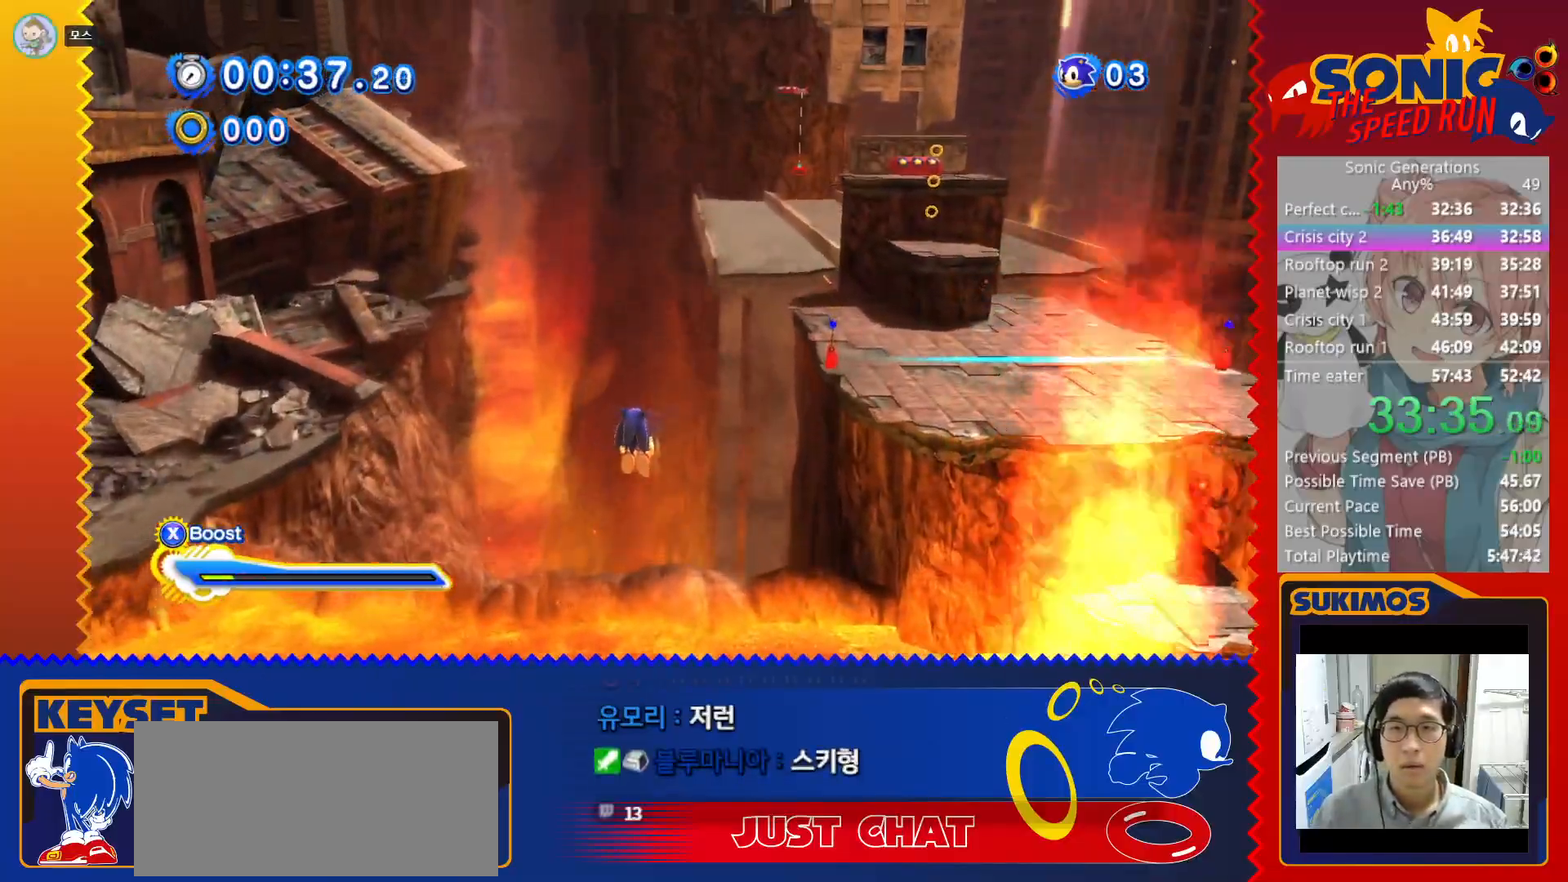
{"keys": ["right", "up"], "events": [[116, "x", "up"], [300, "left", "down"], [400, "left", "up"], [433, "right", "down"]]}
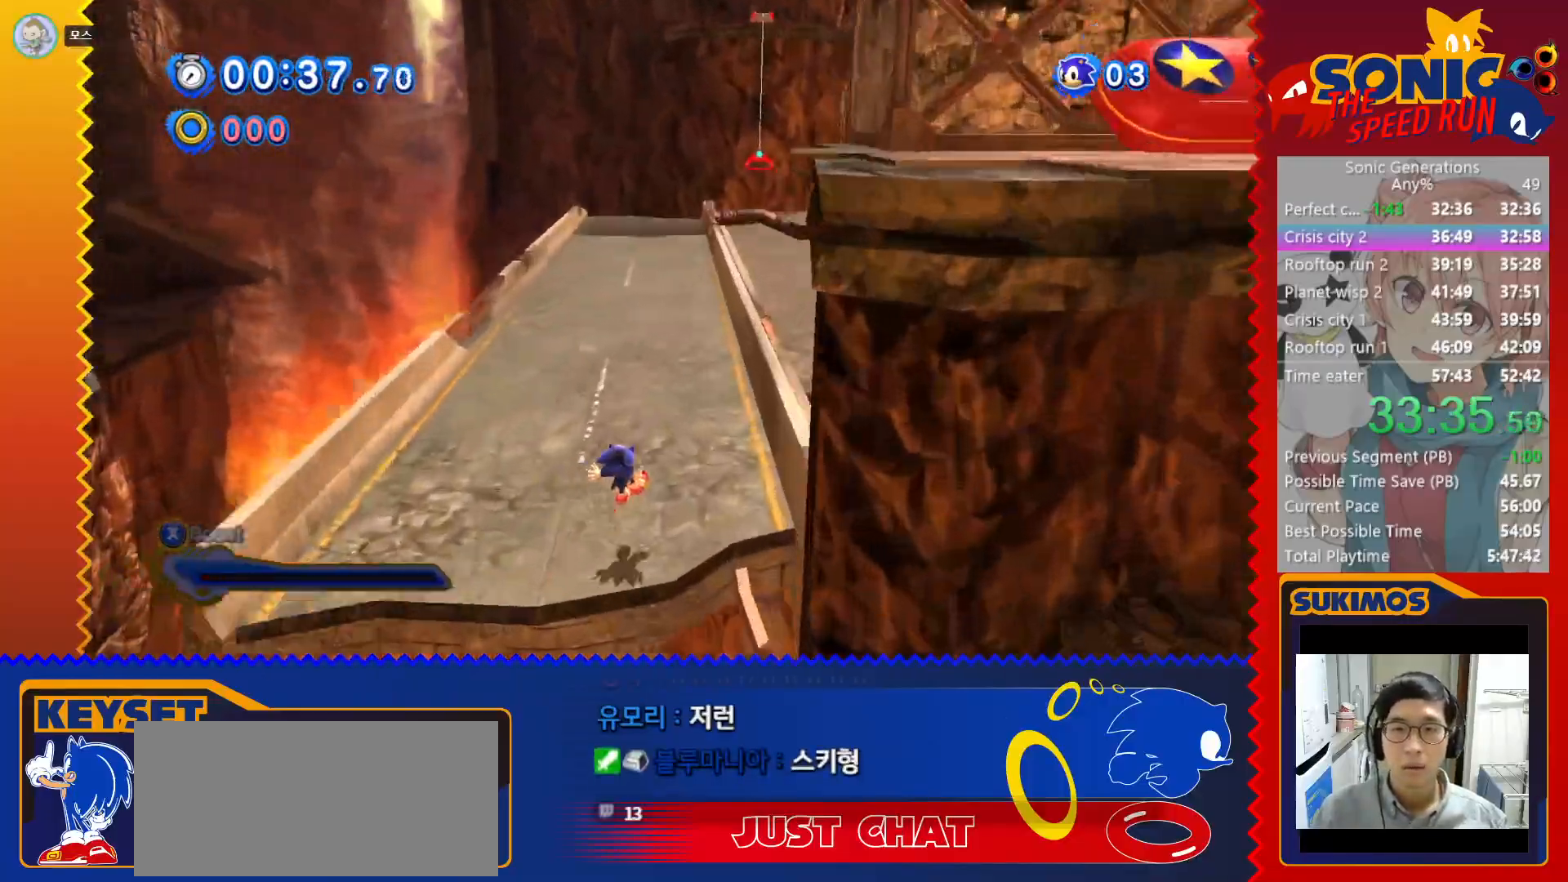
{"keys": ["c", "up"], "events": [[50, "c", "down"], [266, "c", "up"], [433, "right", "up"], [466, "c", "down"]]}
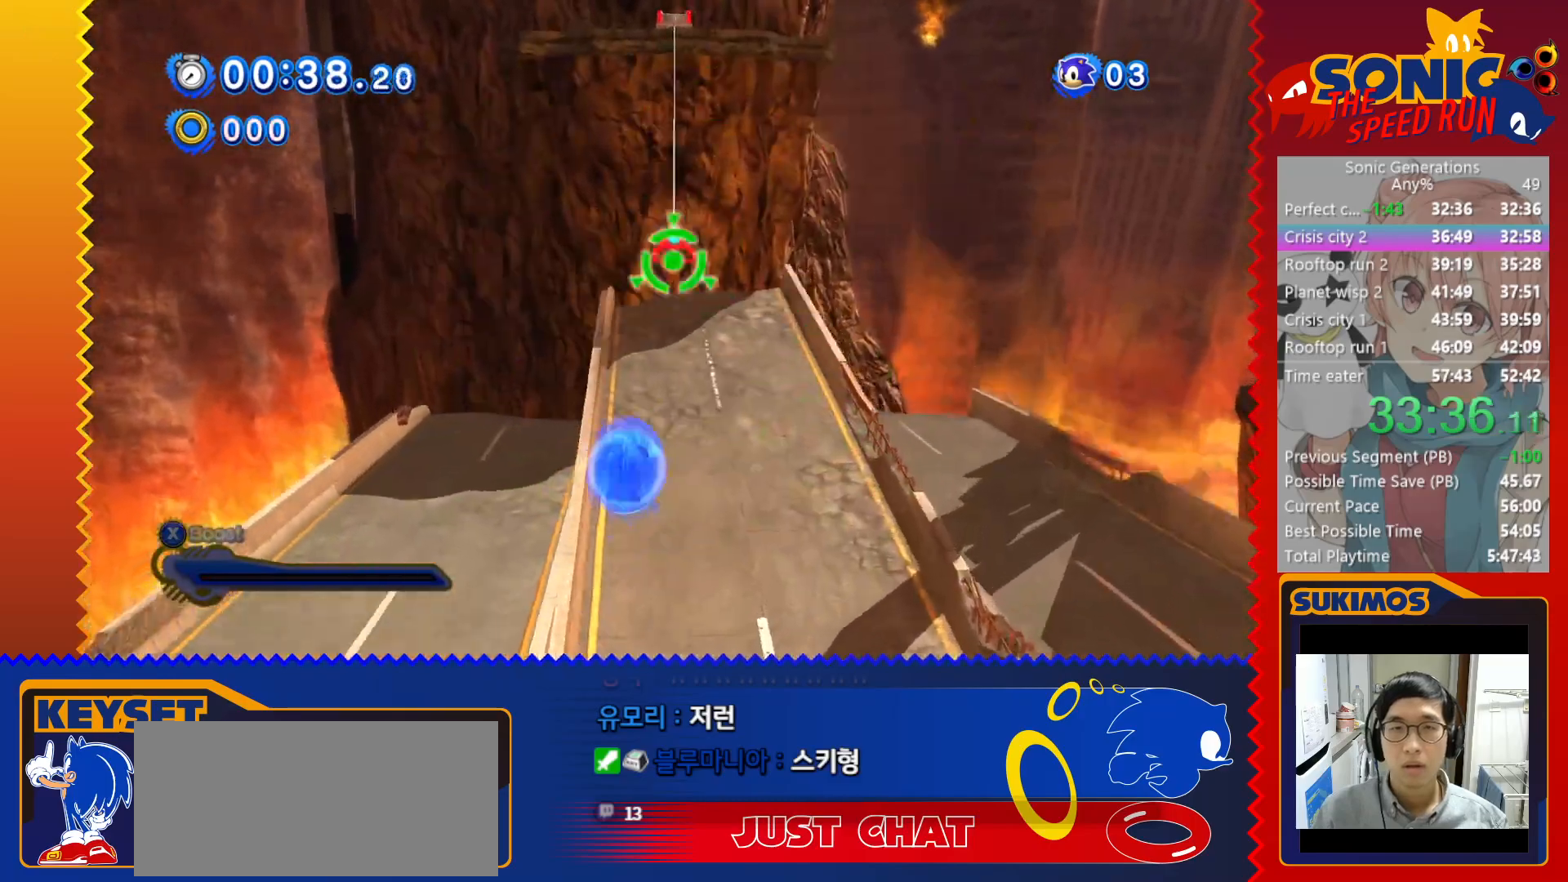
{"keys": ["up"], "events": [[66, "c", "up"]]}